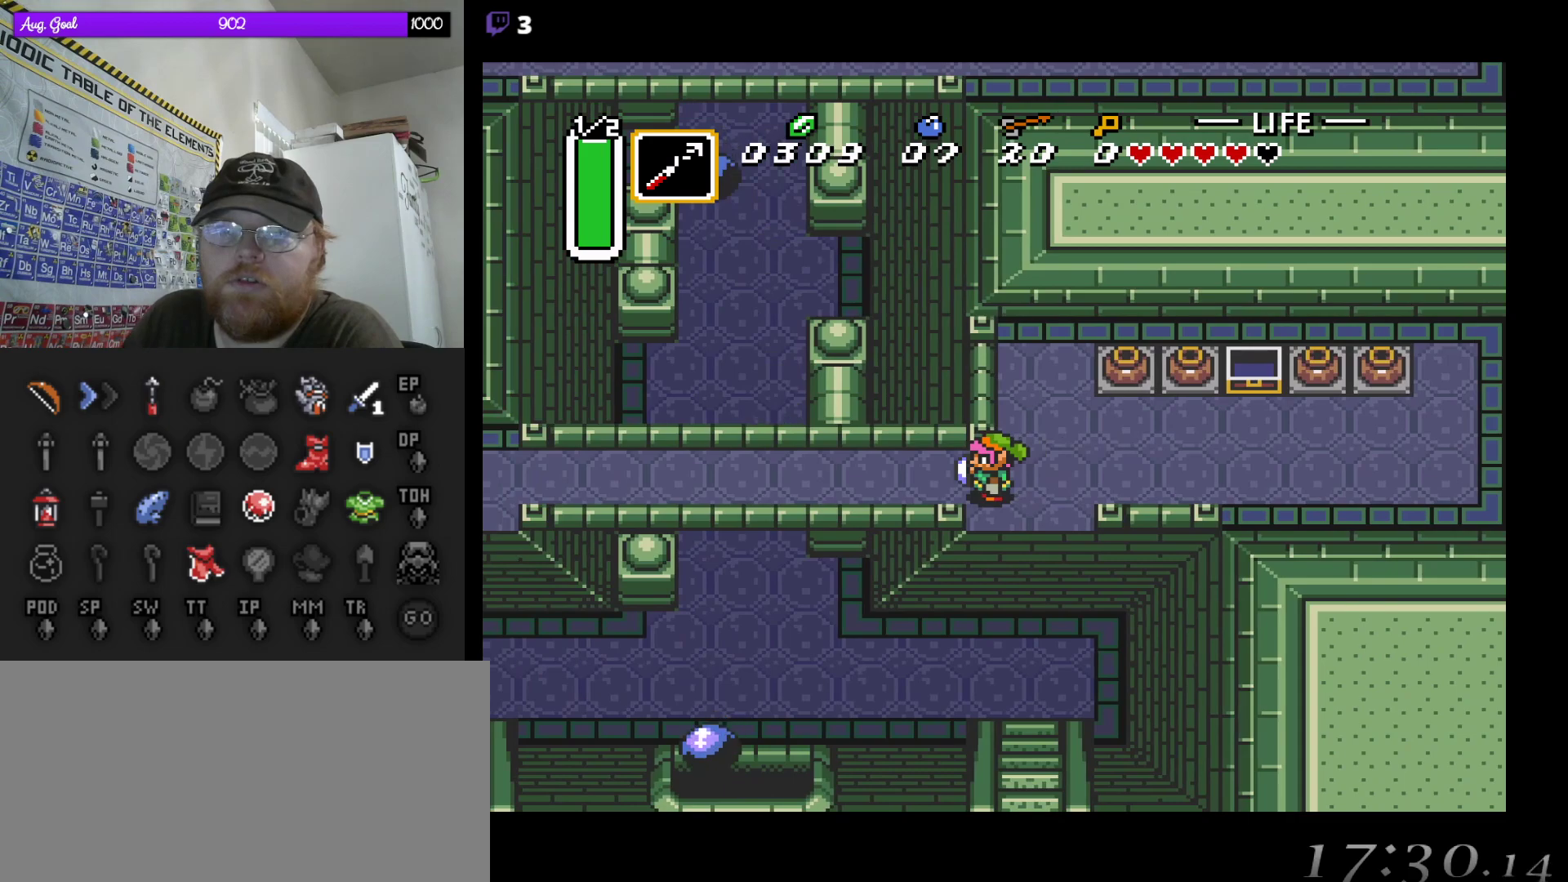
Gameplay with a controller (Nintendo layout); each line is a JSON object with the inputs held at the frame after it. "events" lists button and stick changes between this image and that frame as [ms after this image, input, new state], when the widget could be followed in between. Not read: L3 R3.
{"buttons": ["A"], "events": [[50, "A", "down"]]}
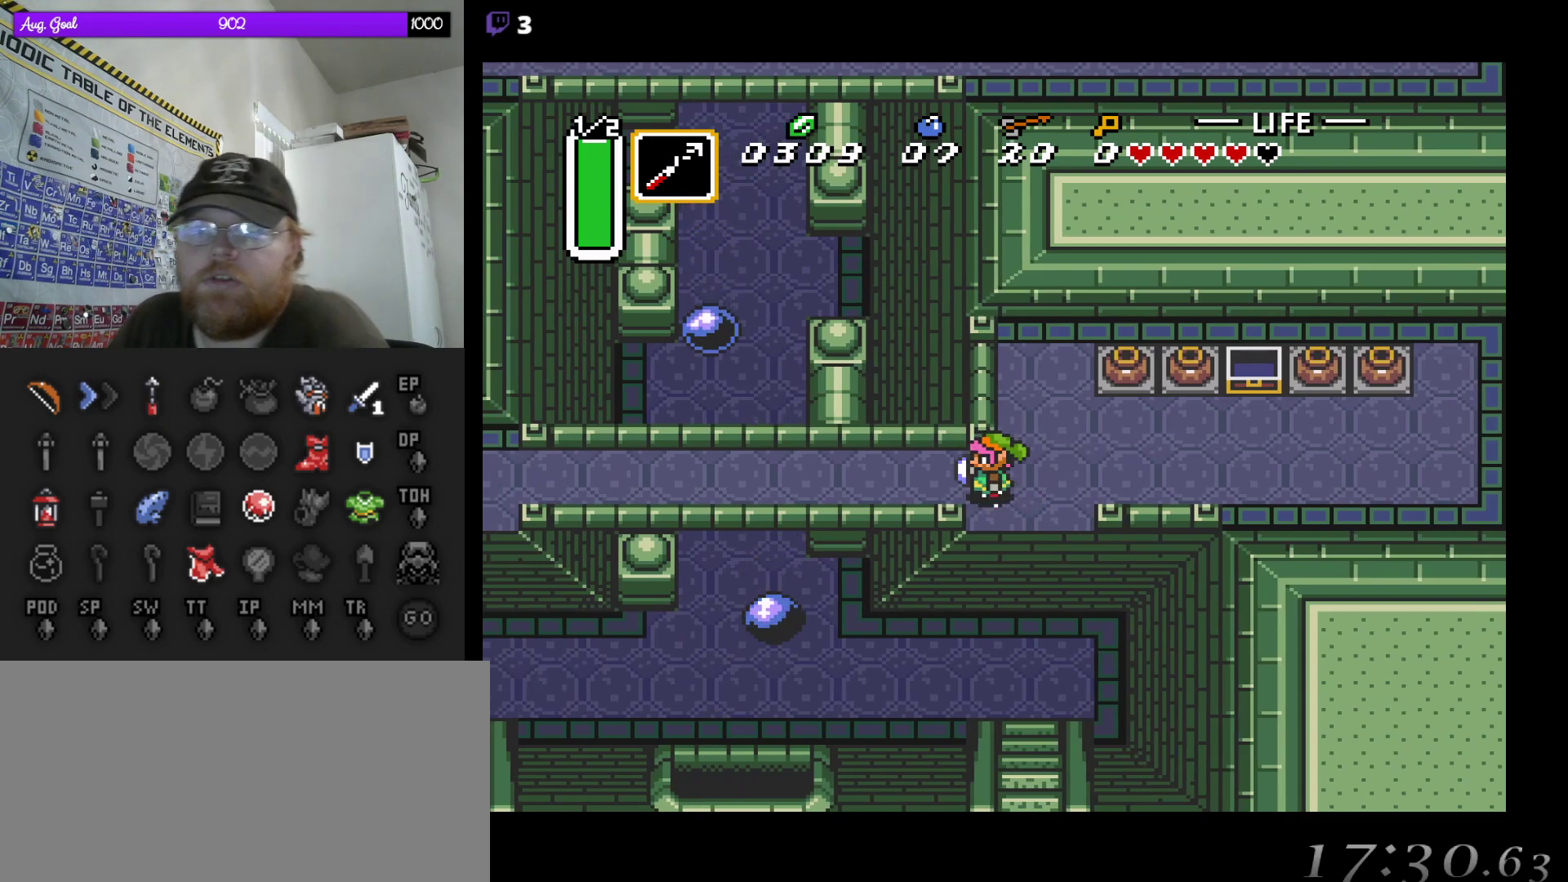
{"buttons": ["A"], "events": []}
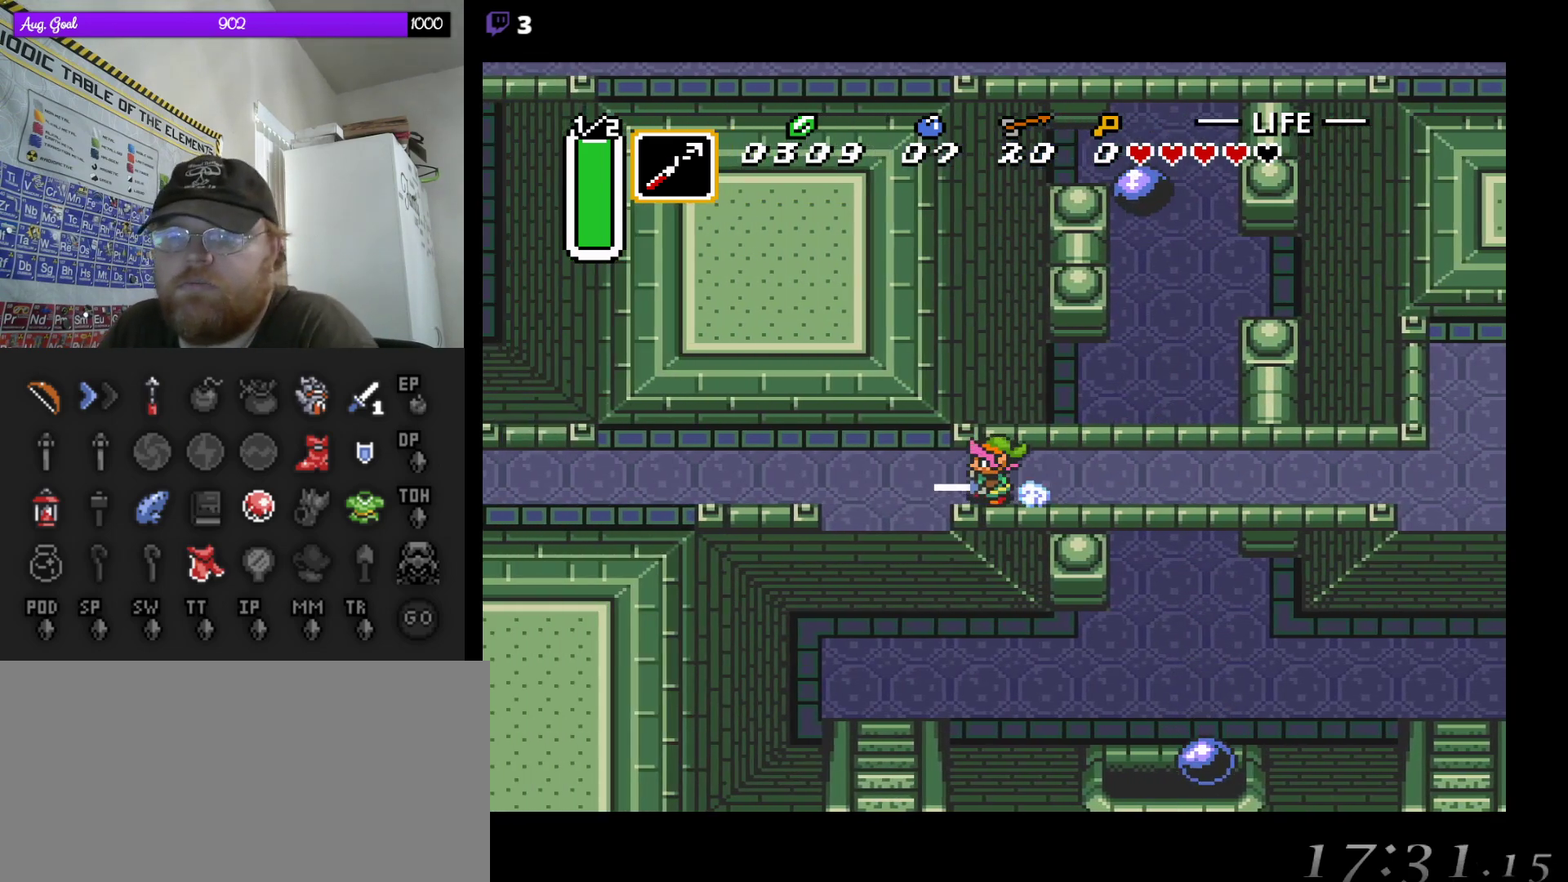
{"buttons": ["A"], "events": []}
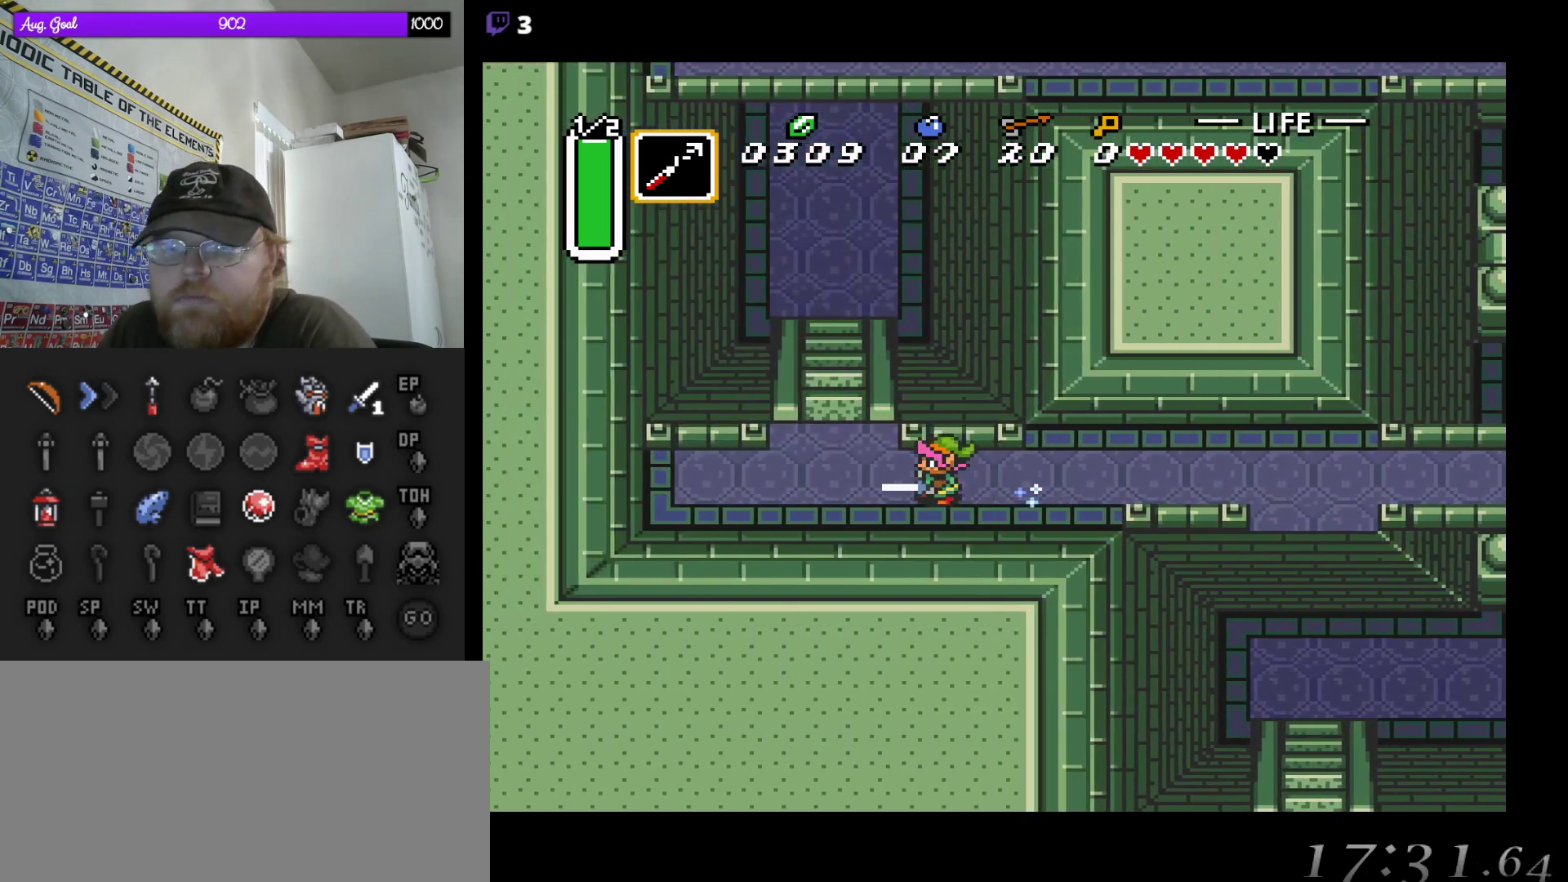
{"buttons": ["DPAD_UP", "DPAD_RIGHT"], "events": [[133, "A", "up"], [150, "DPAD_UP", "down"], [333, "DPAD_RIGHT", "down"], [350, "DPAD_RIGHT", "up"], [500, "DPAD_RIGHT", "down"]]}
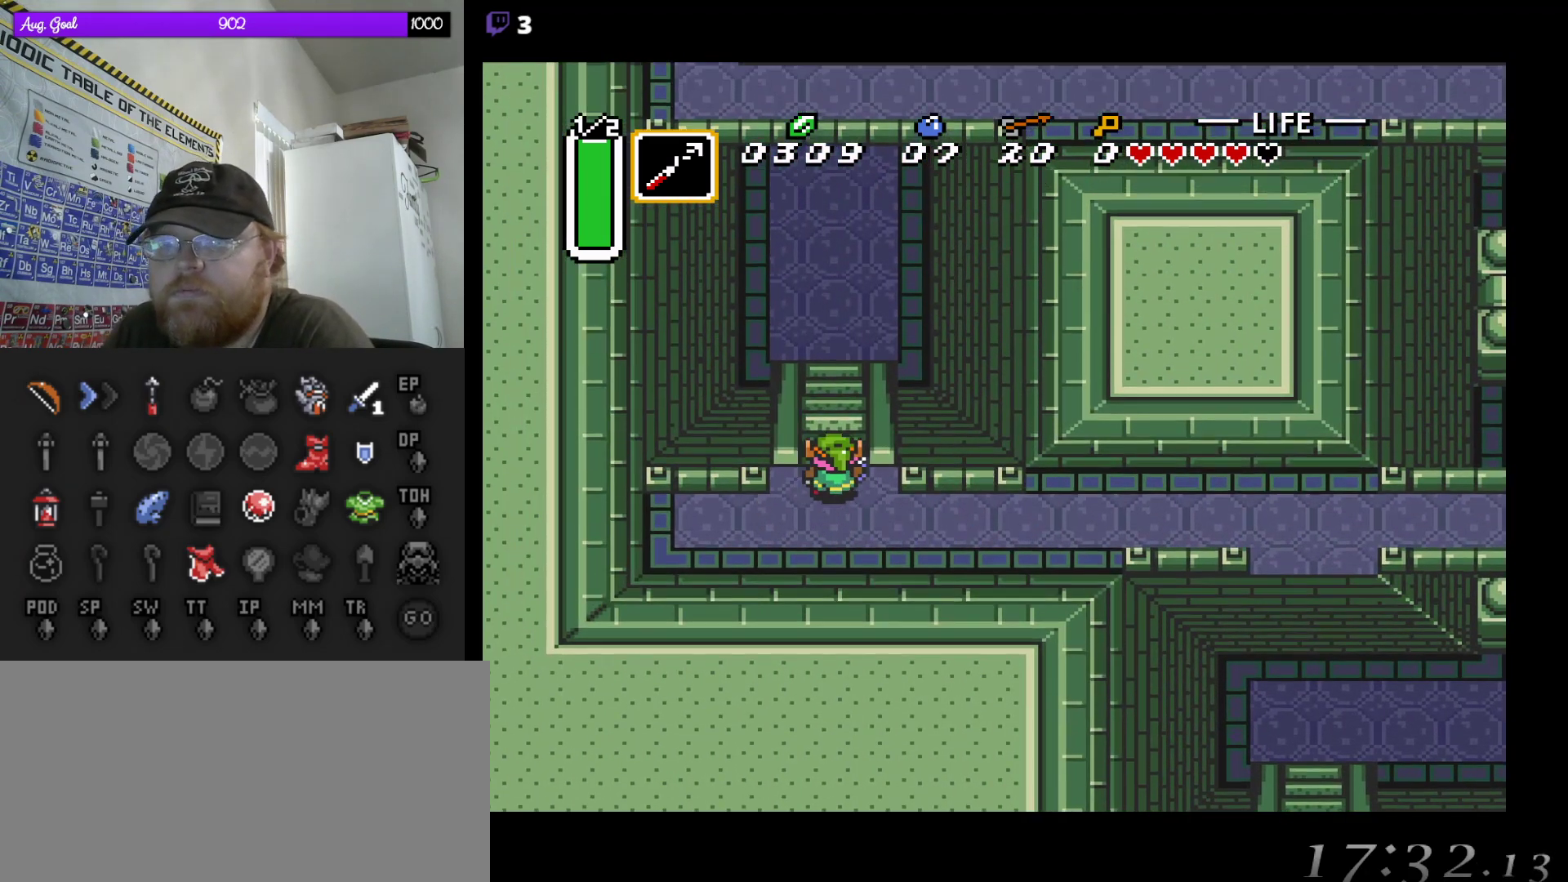
{"buttons": ["DPAD_UP"], "events": [[83, "DPAD_RIGHT", "up"]]}
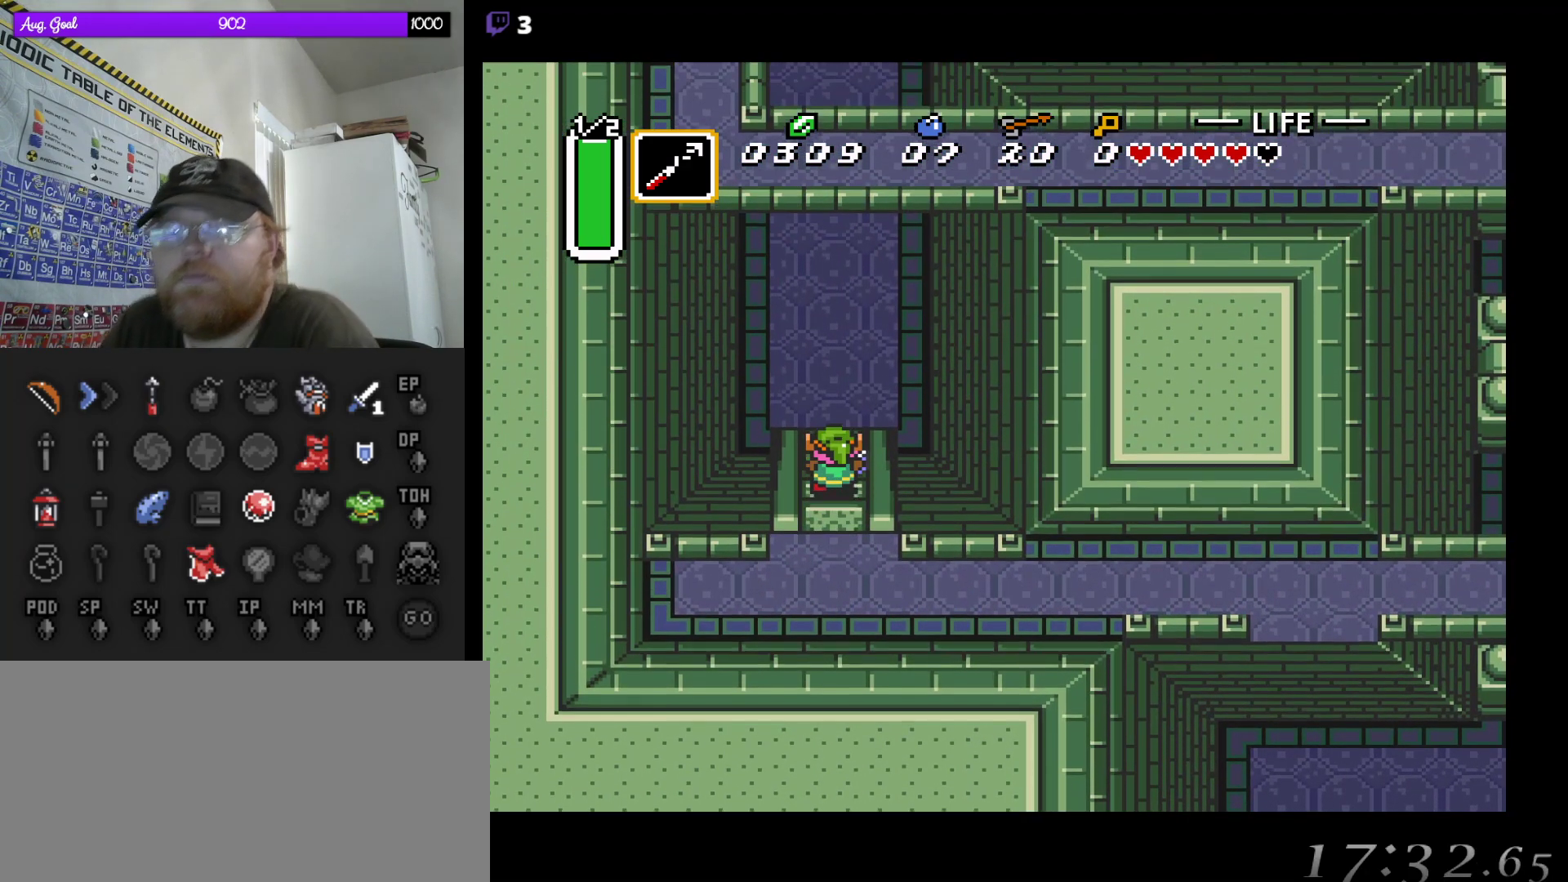
{"buttons": ["DPAD_UP"], "events": []}
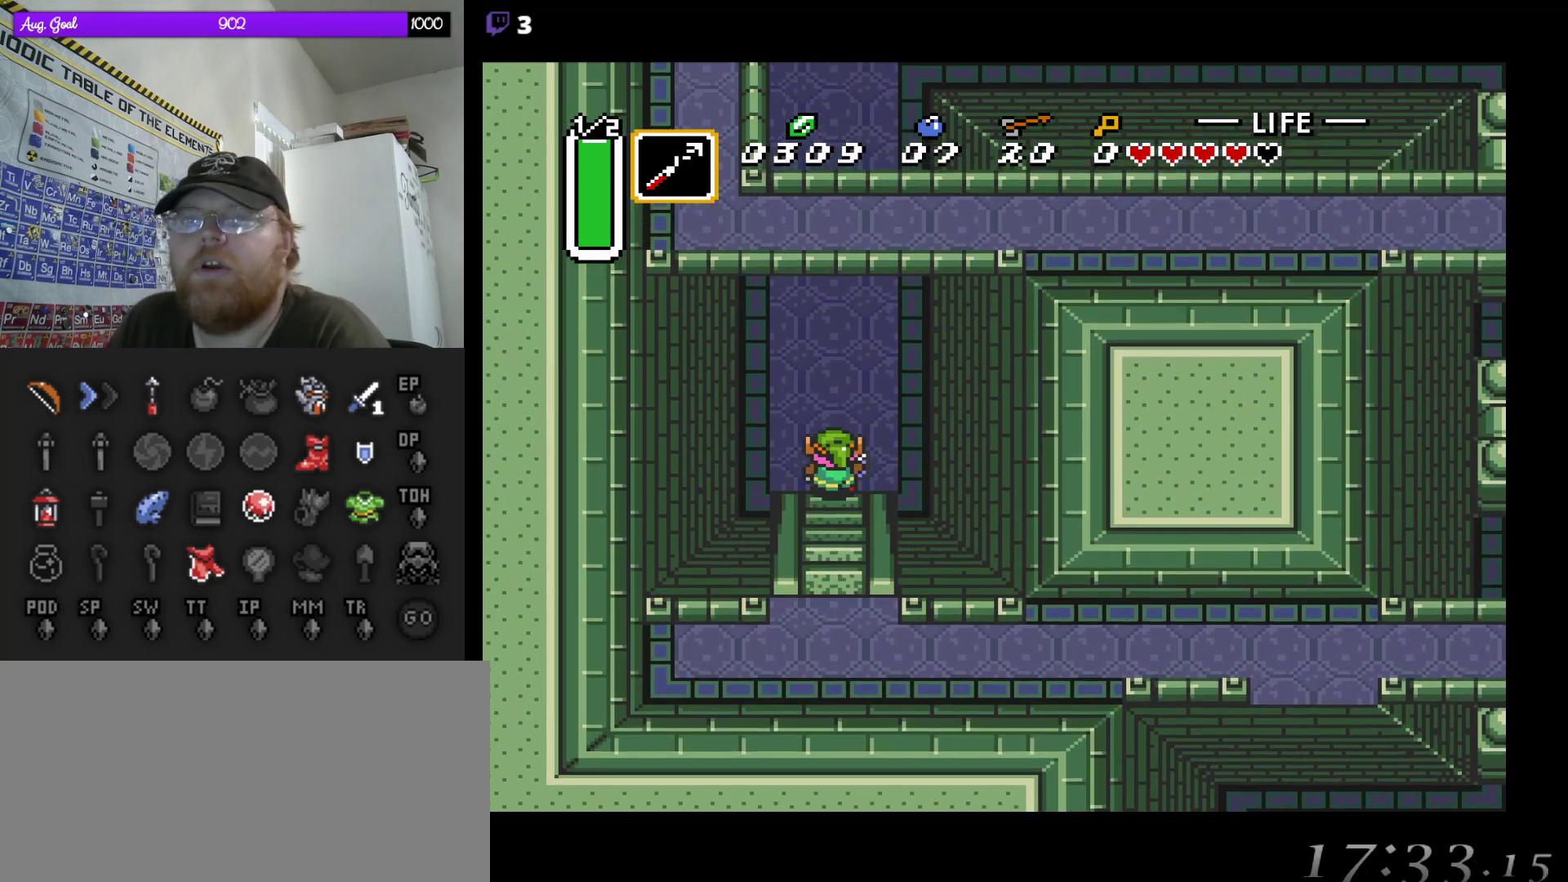
{"buttons": ["DPAD_UP", "DPAD_RIGHT"], "events": [[417, "DPAD_RIGHT", "down"]]}
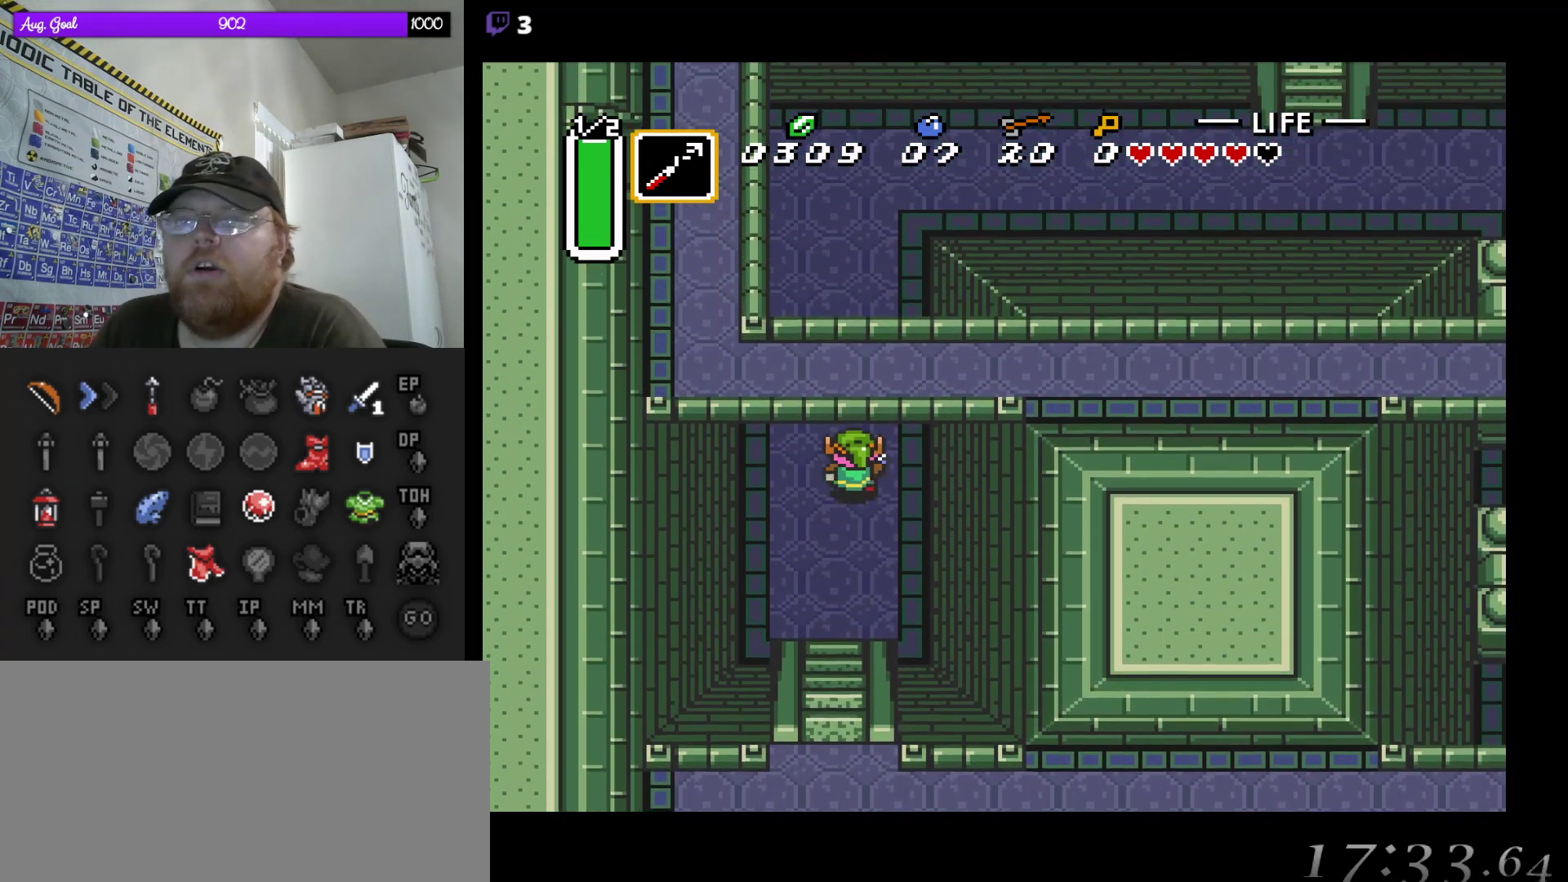
{"buttons": ["DPAD_UP"], "events": [[317, "DPAD_RIGHT", "up"]]}
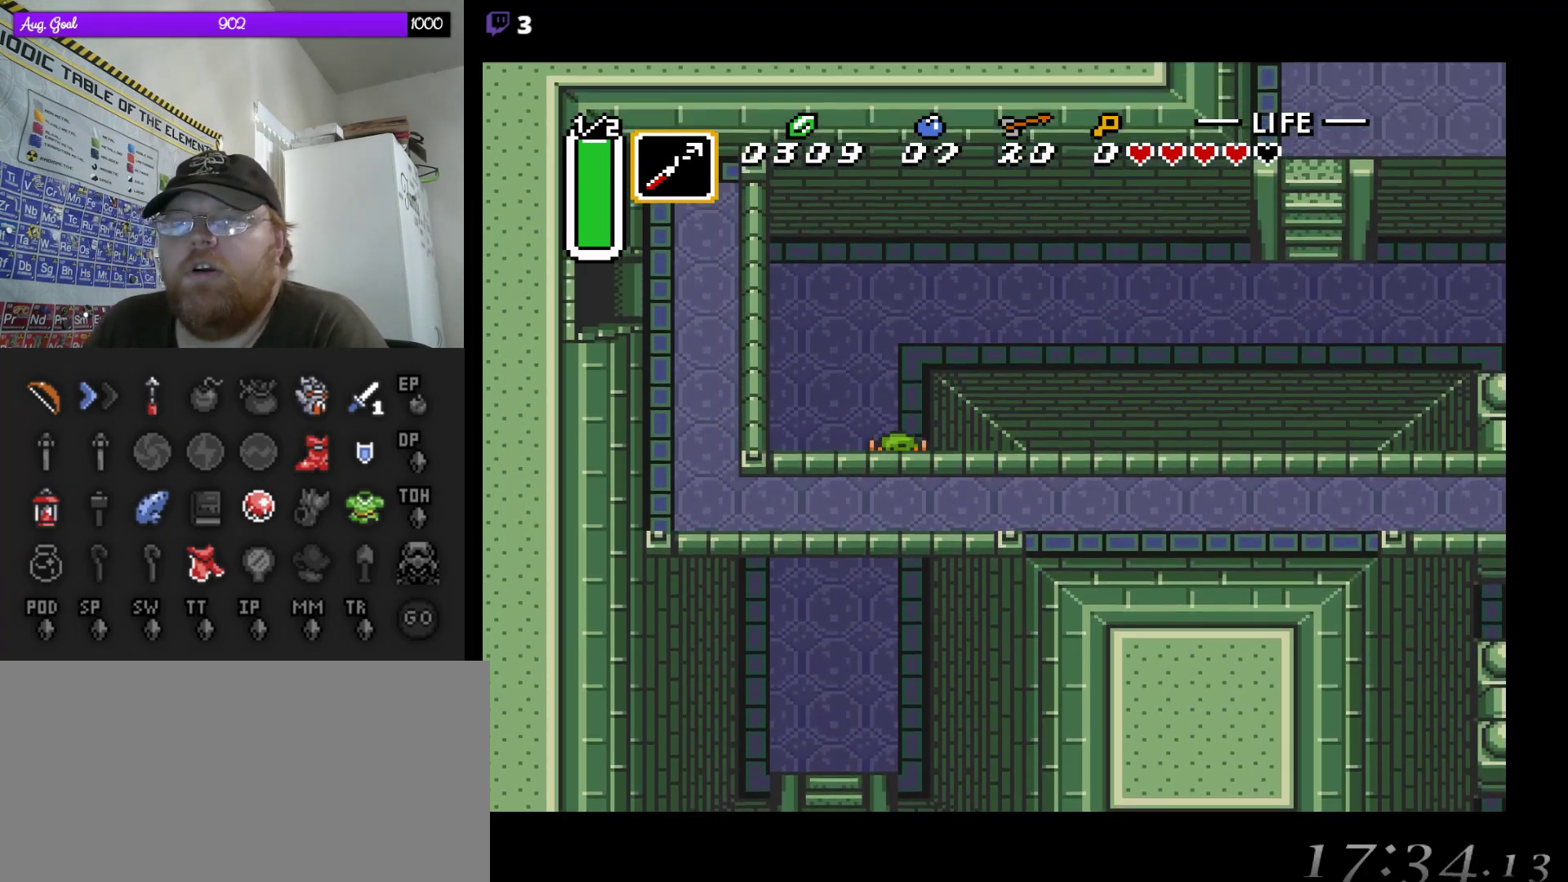
{"buttons": ["DPAD_UP", "DPAD_RIGHT"], "events": [[100, "DPAD_RIGHT", "down"]]}
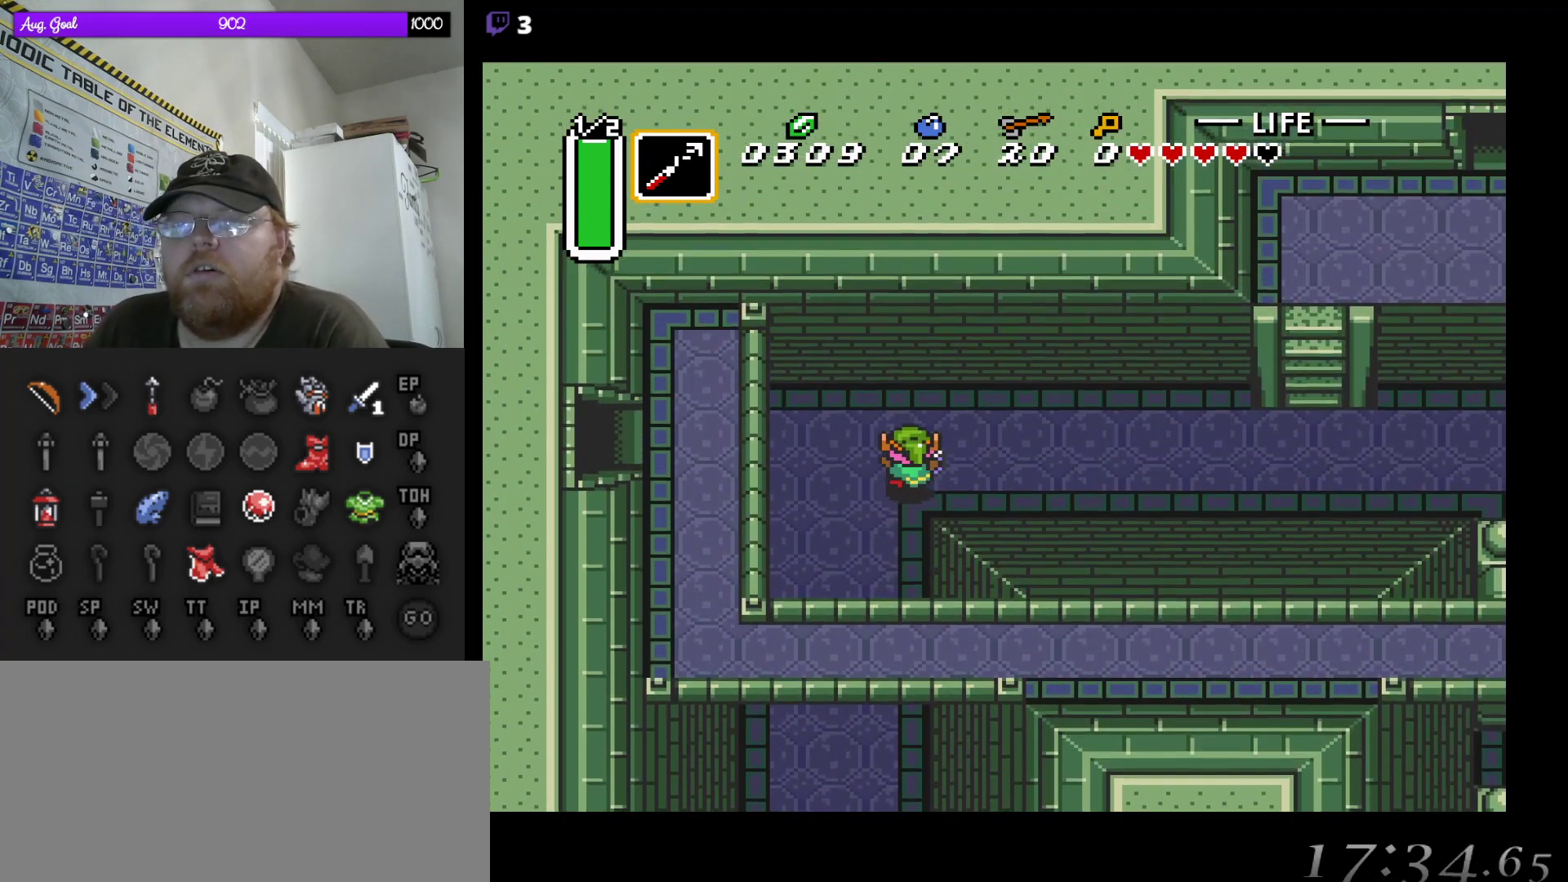
{"buttons": ["DPAD_RIGHT"], "events": [[17, "DPAD_UP", "up"]]}
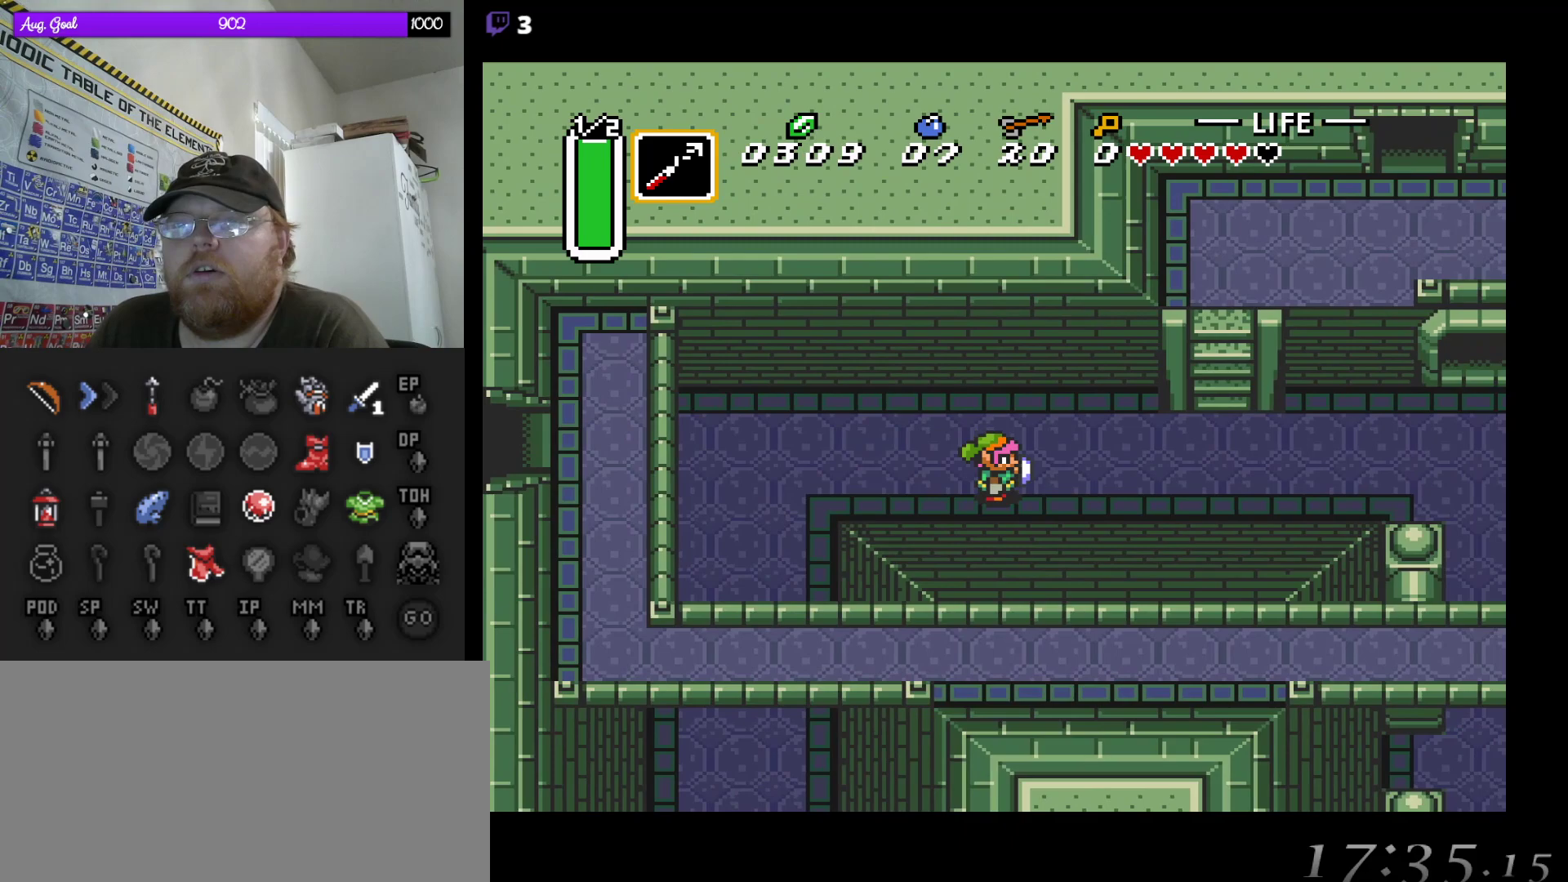
{"buttons": ["DPAD_RIGHT"], "events": []}
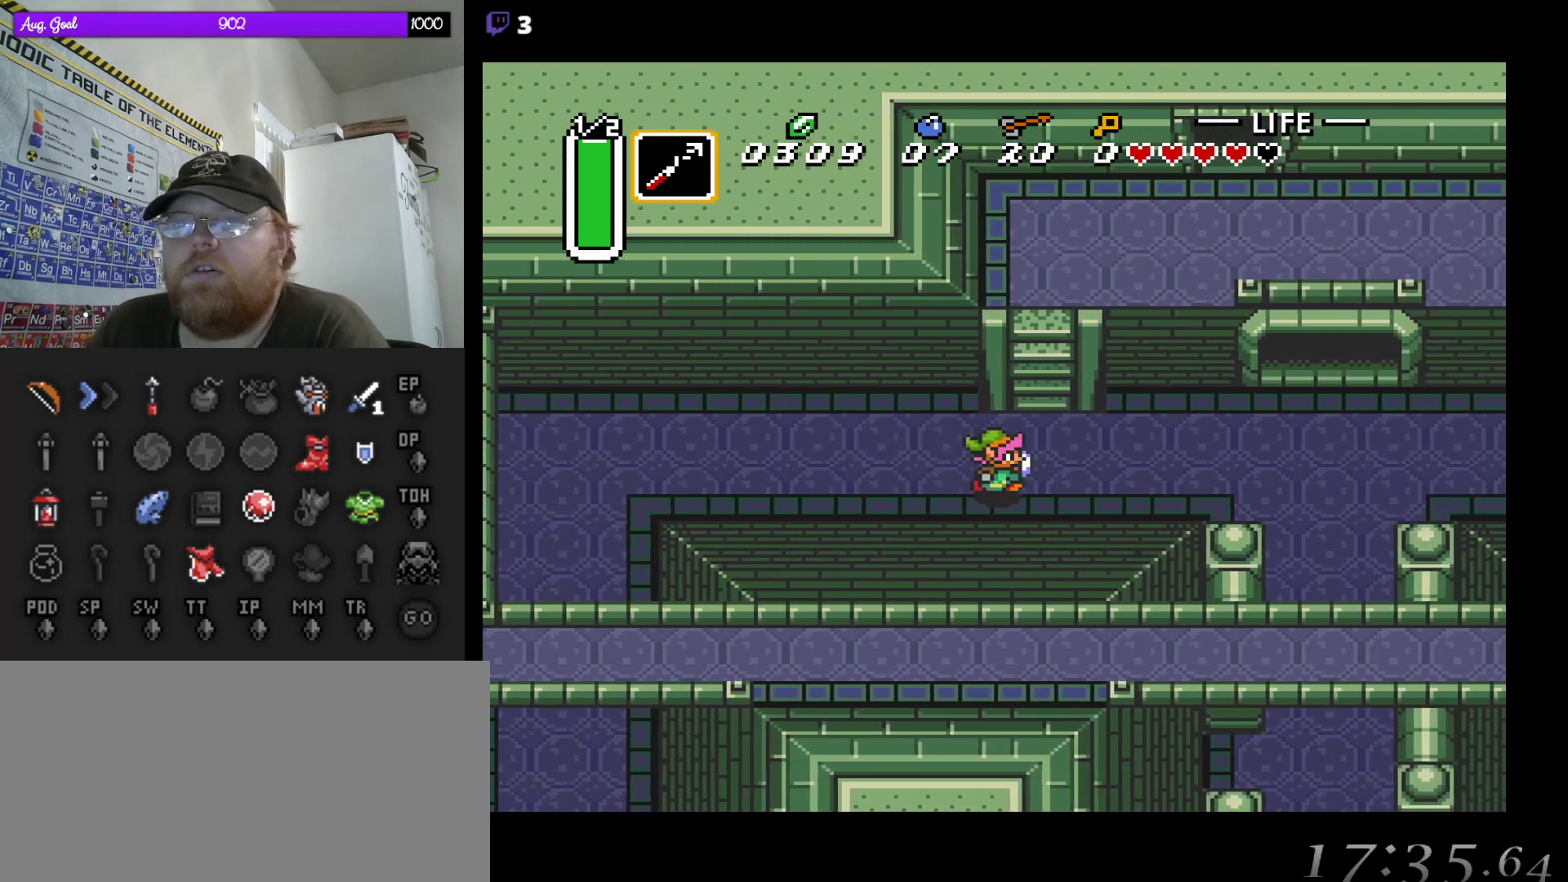
{"buttons": ["DPAD_UP"], "events": [[50, "DPAD_UP", "down"], [100, "DPAD_RIGHT", "up"]]}
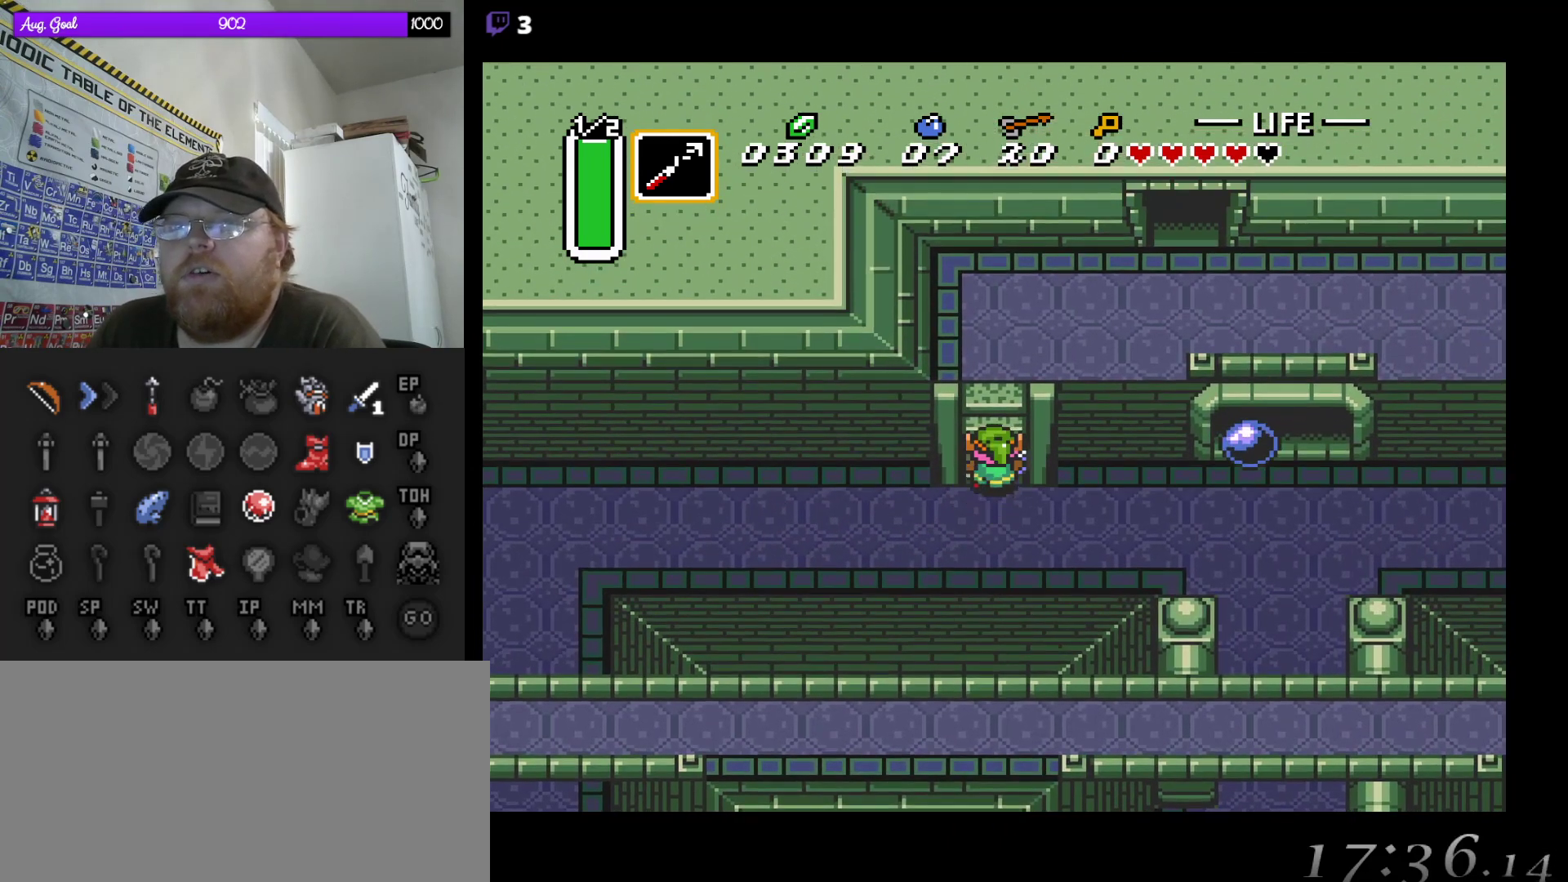
{"buttons": ["DPAD_UP"], "events": []}
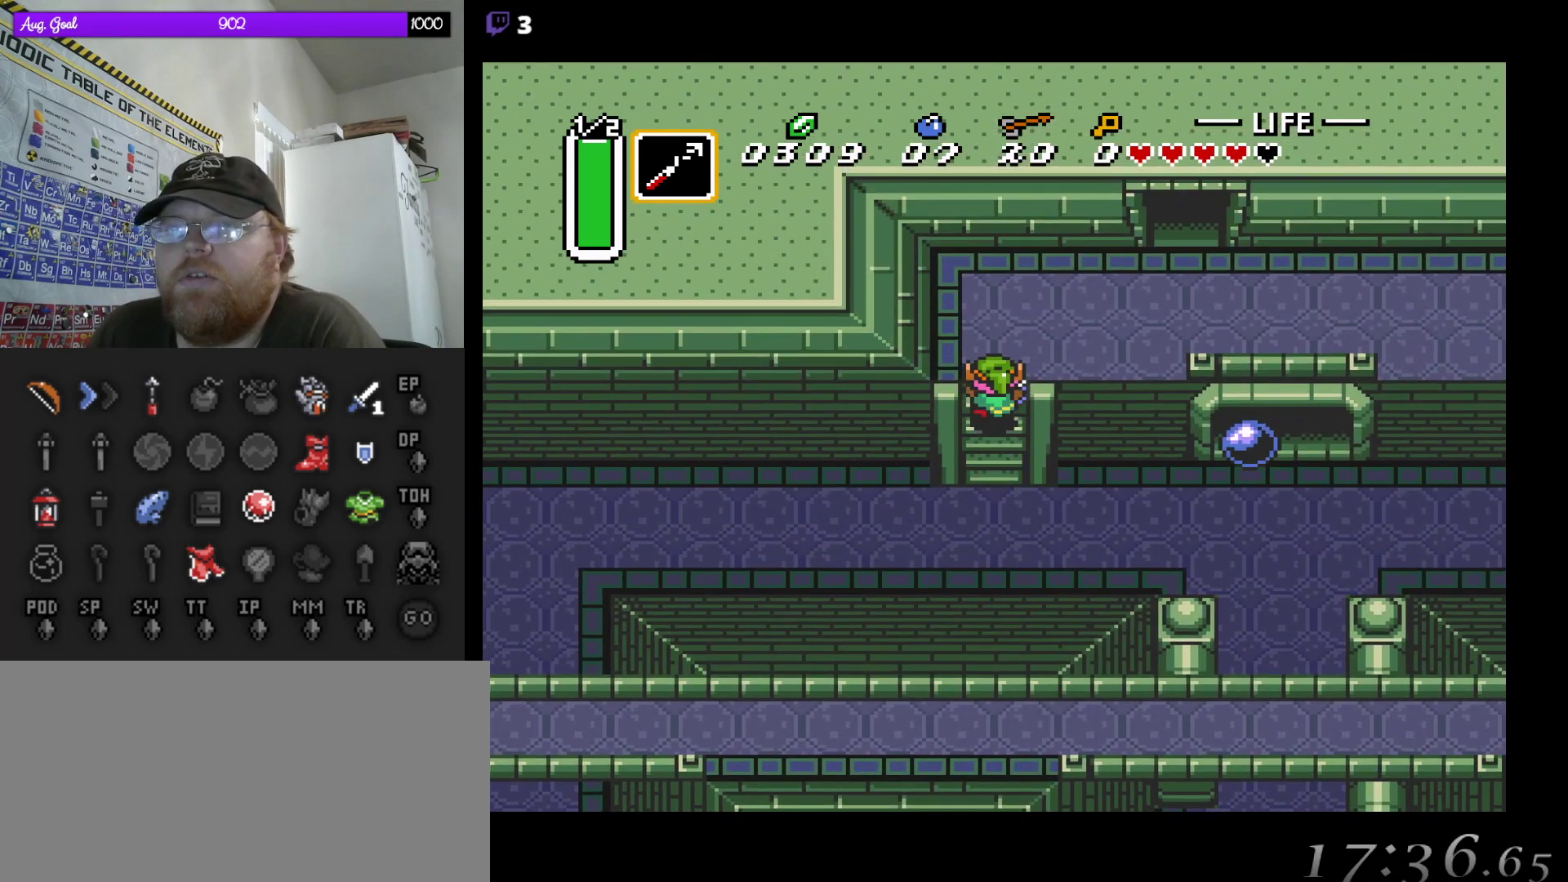
{"buttons": ["DPAD_UP", "DPAD_RIGHT"], "events": [[383, "DPAD_RIGHT", "down"]]}
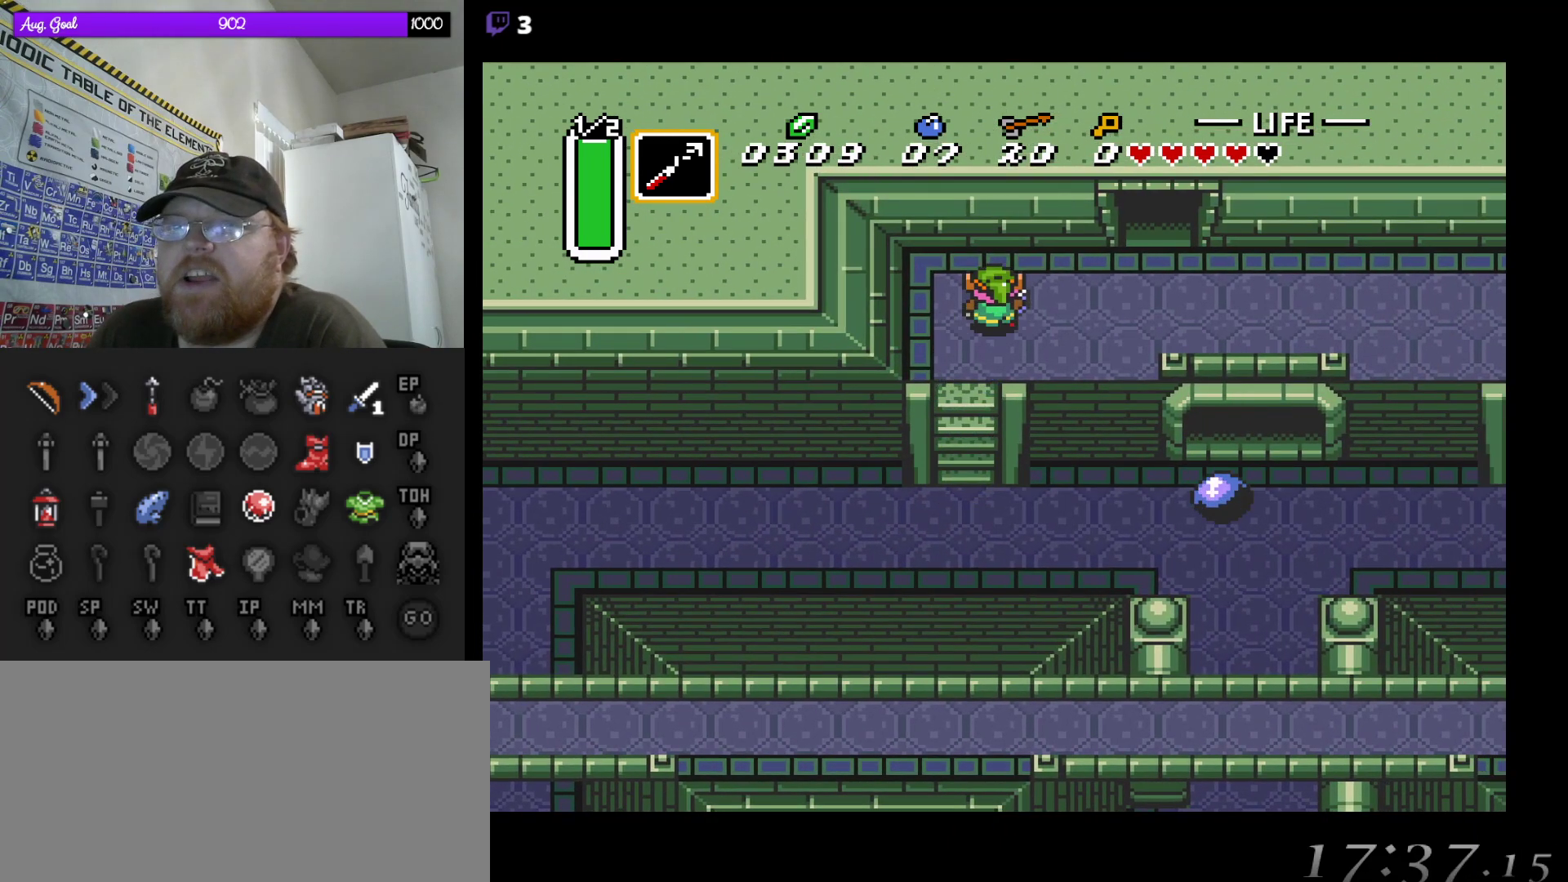
{"buttons": ["DPAD_UP", "DPAD_RIGHT"], "events": [[200, "DPAD_UP", "up"], [417, "DPAD_UP", "down"]]}
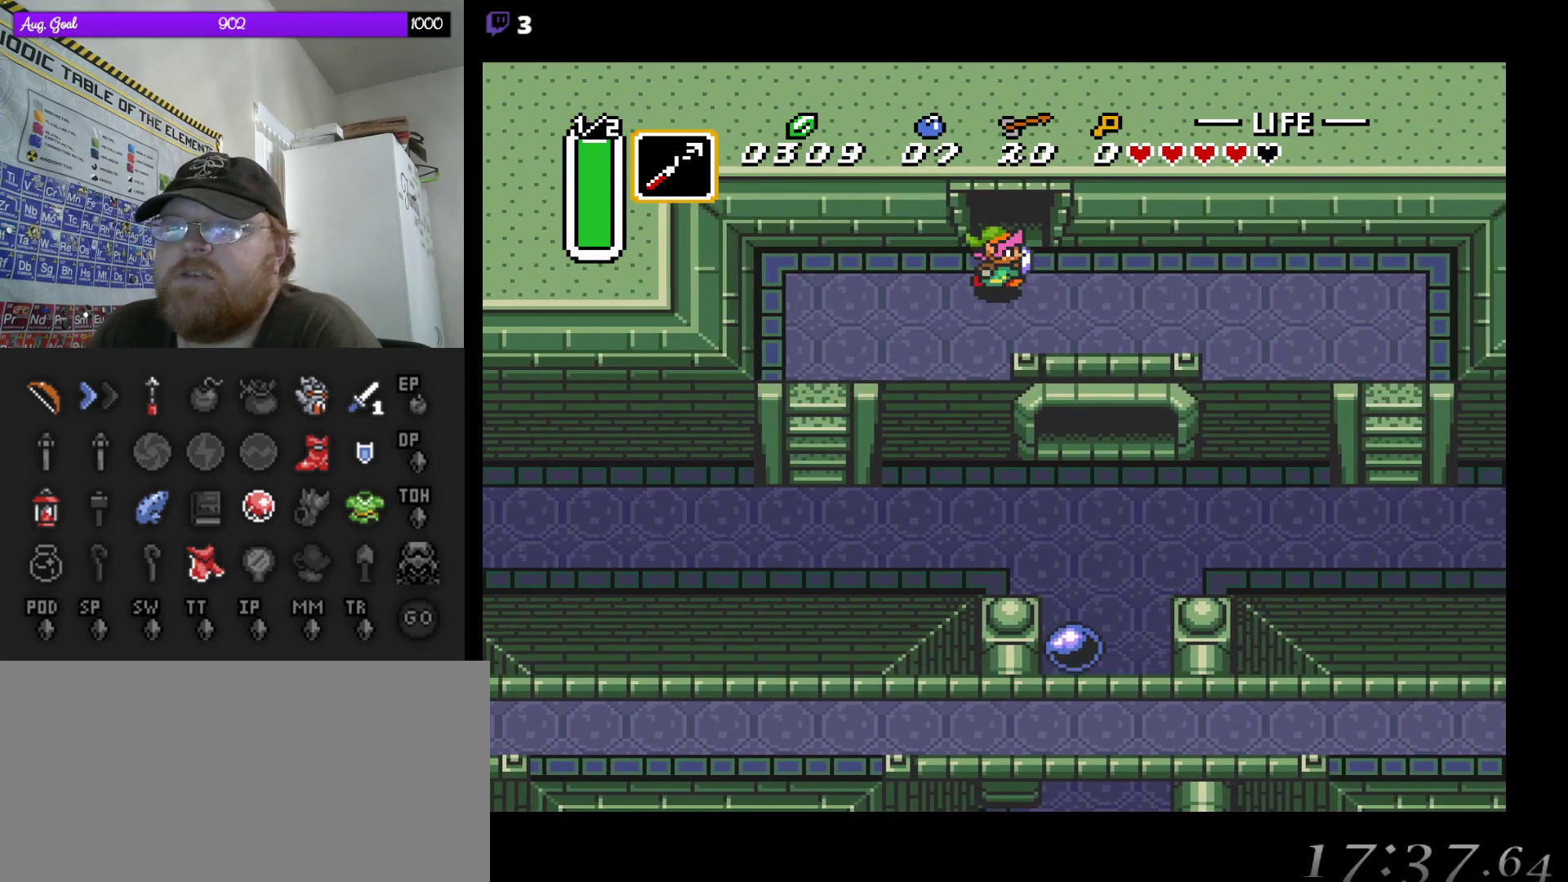
{"buttons": ["DPAD_UP"], "events": [[83, "DPAD_RIGHT", "up"]]}
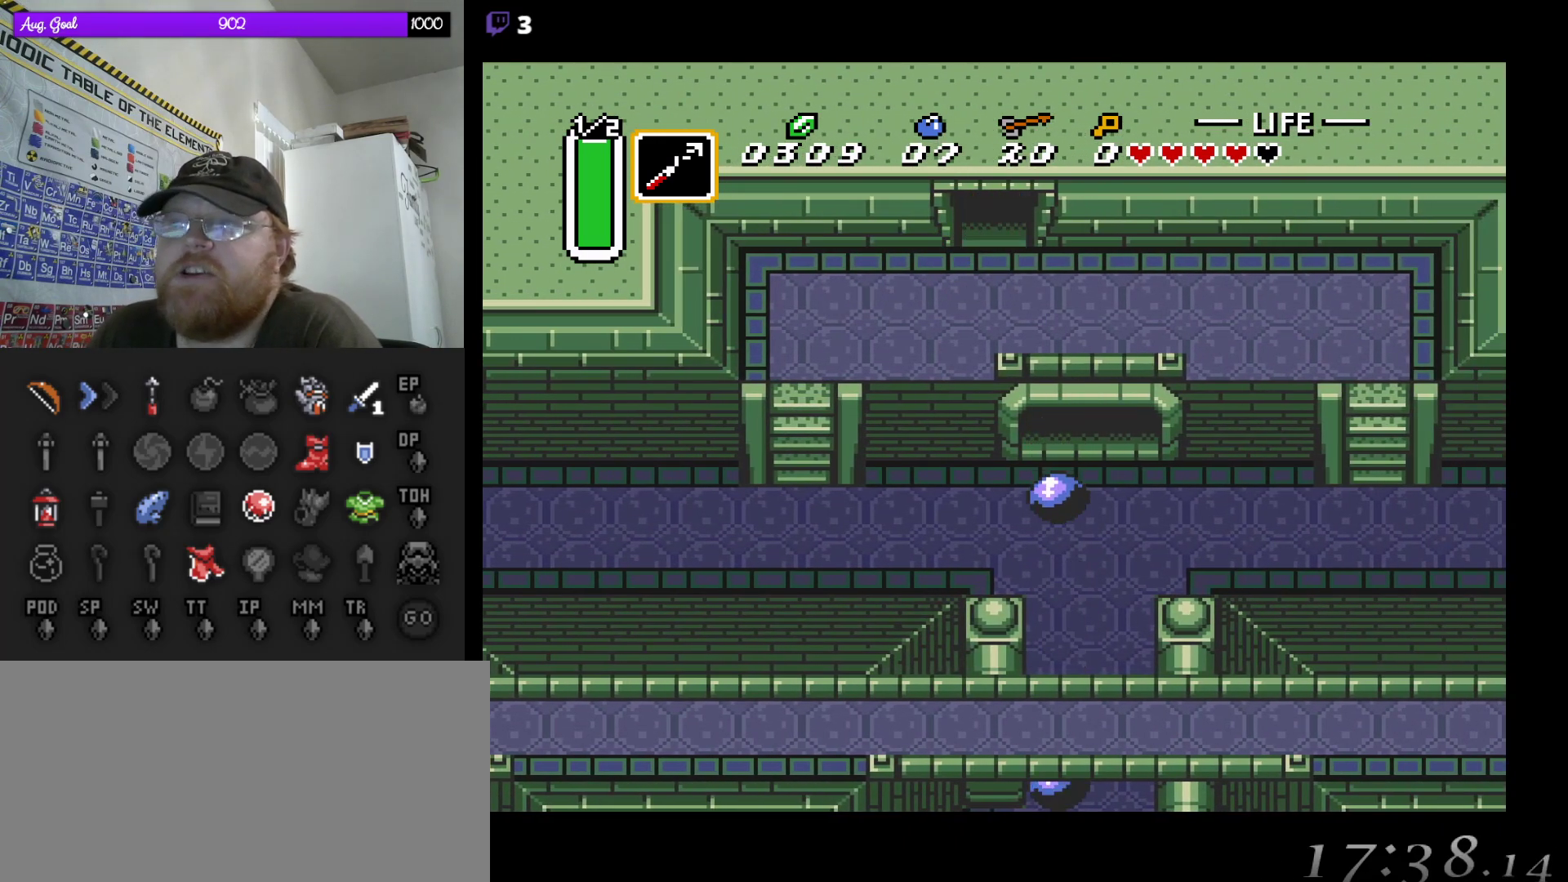
{"buttons": ["DPAD_UP"], "events": []}
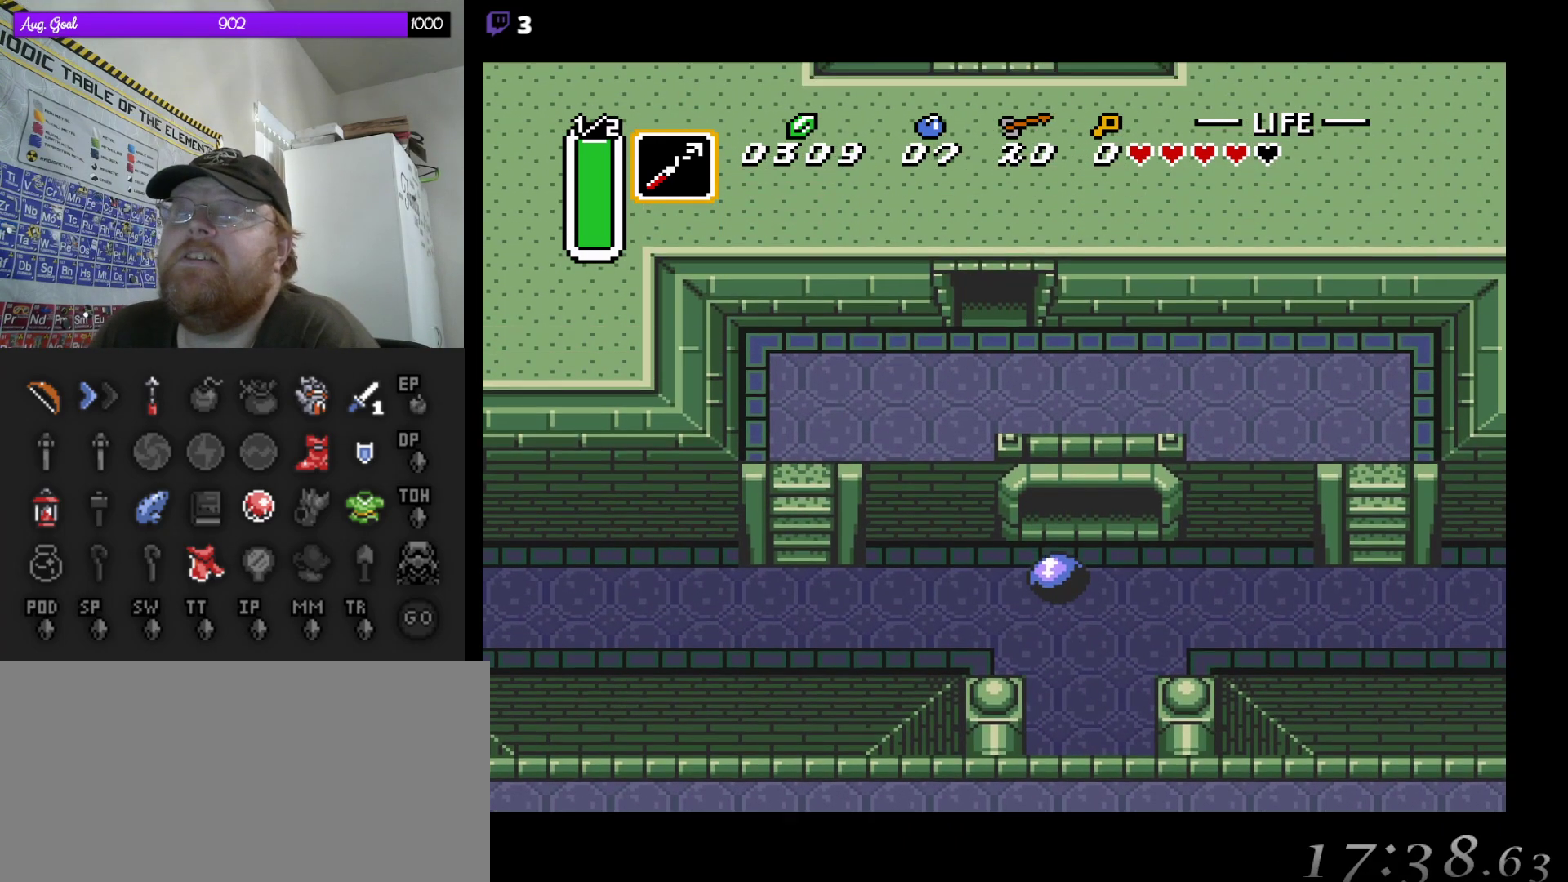
{"buttons": [], "events": [[67, "DPAD_UP", "up"]]}
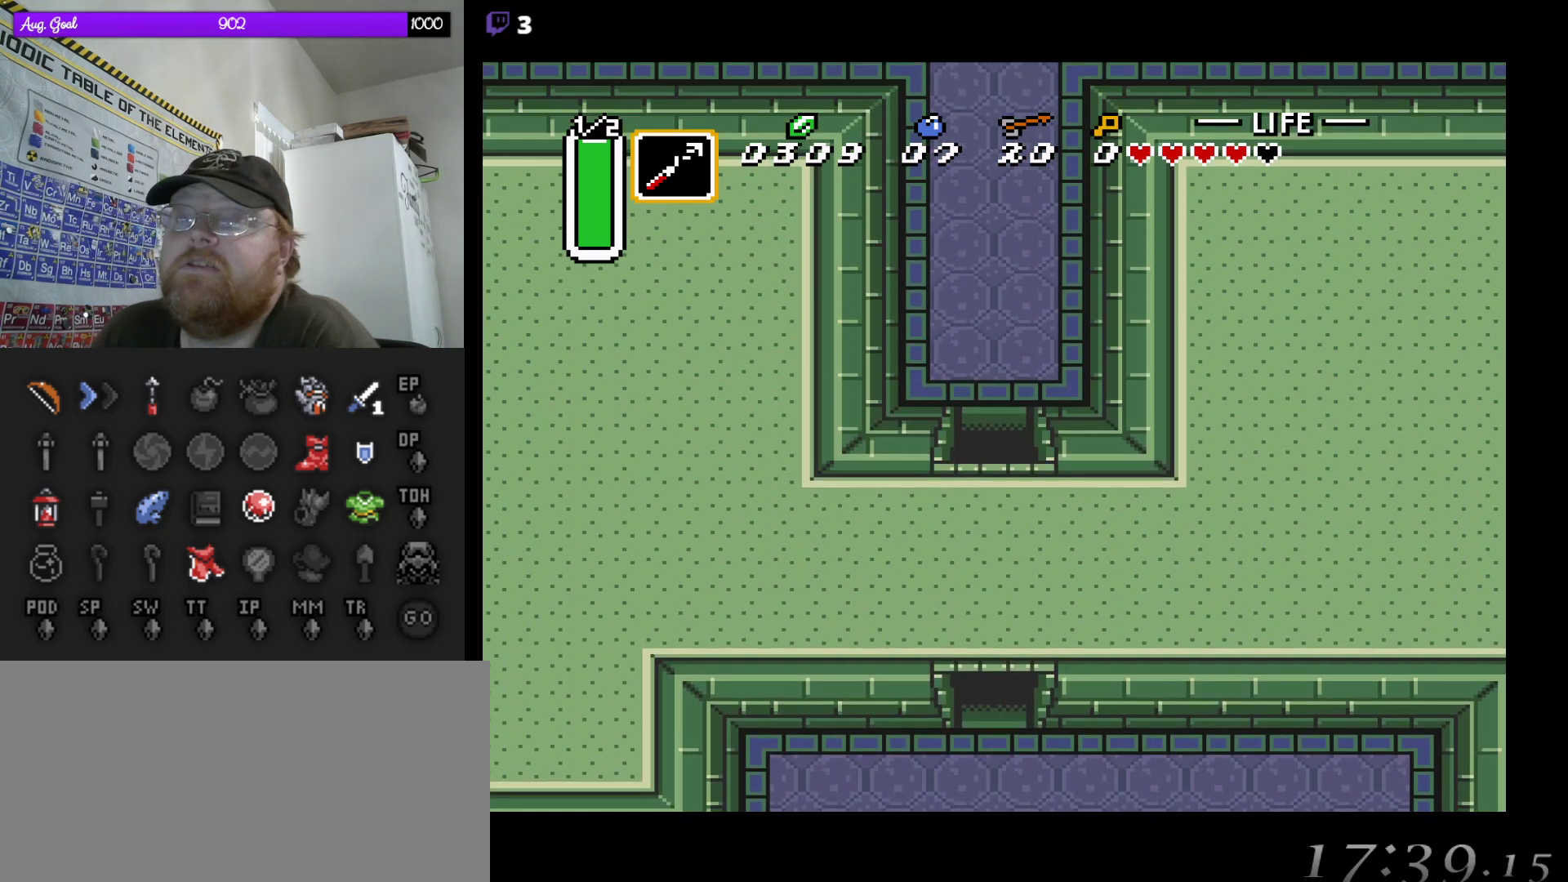
{"buttons": ["DPAD_UP"], "events": [[217, "DPAD_UP", "down"]]}
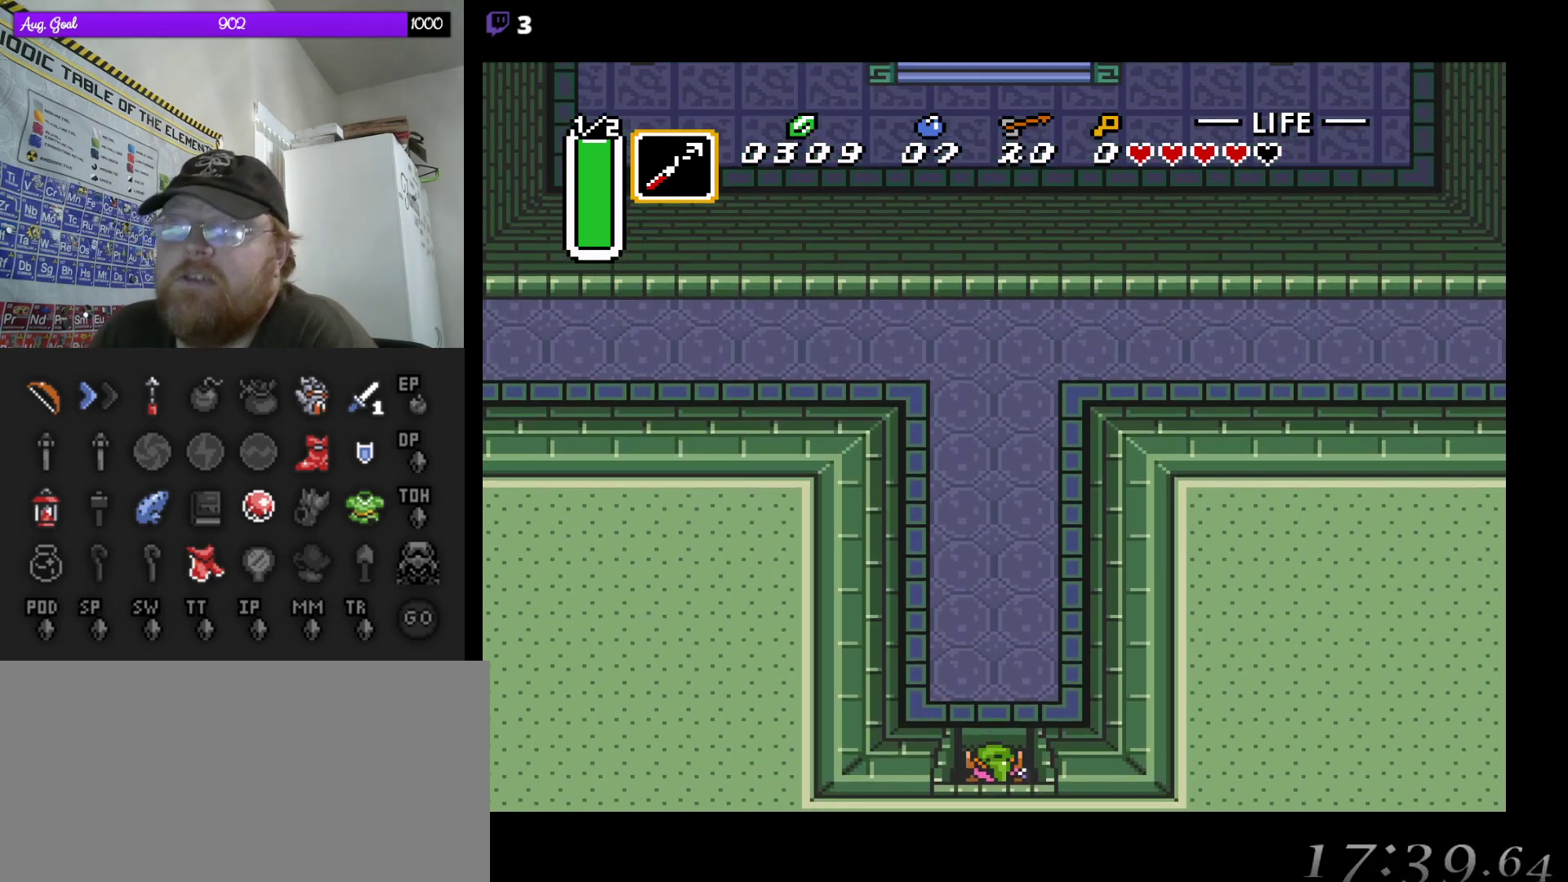
{"buttons": ["DPAD_UP"], "events": []}
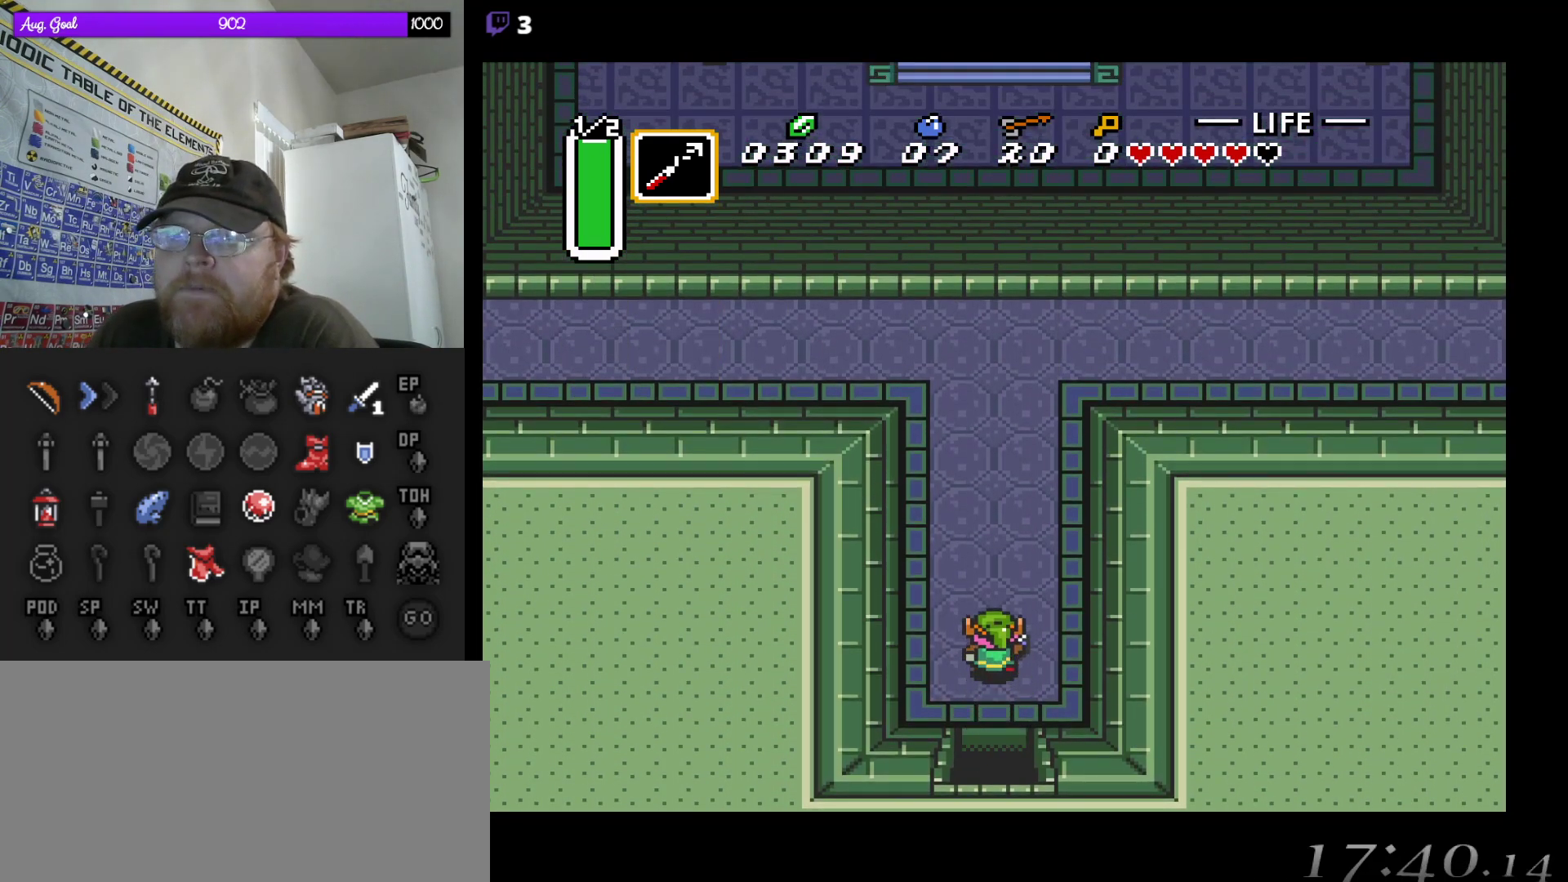
{"buttons": ["DPAD_UP"], "events": [[183, "DPAD_RIGHT", "down"], [500, "DPAD_RIGHT", "up"]]}
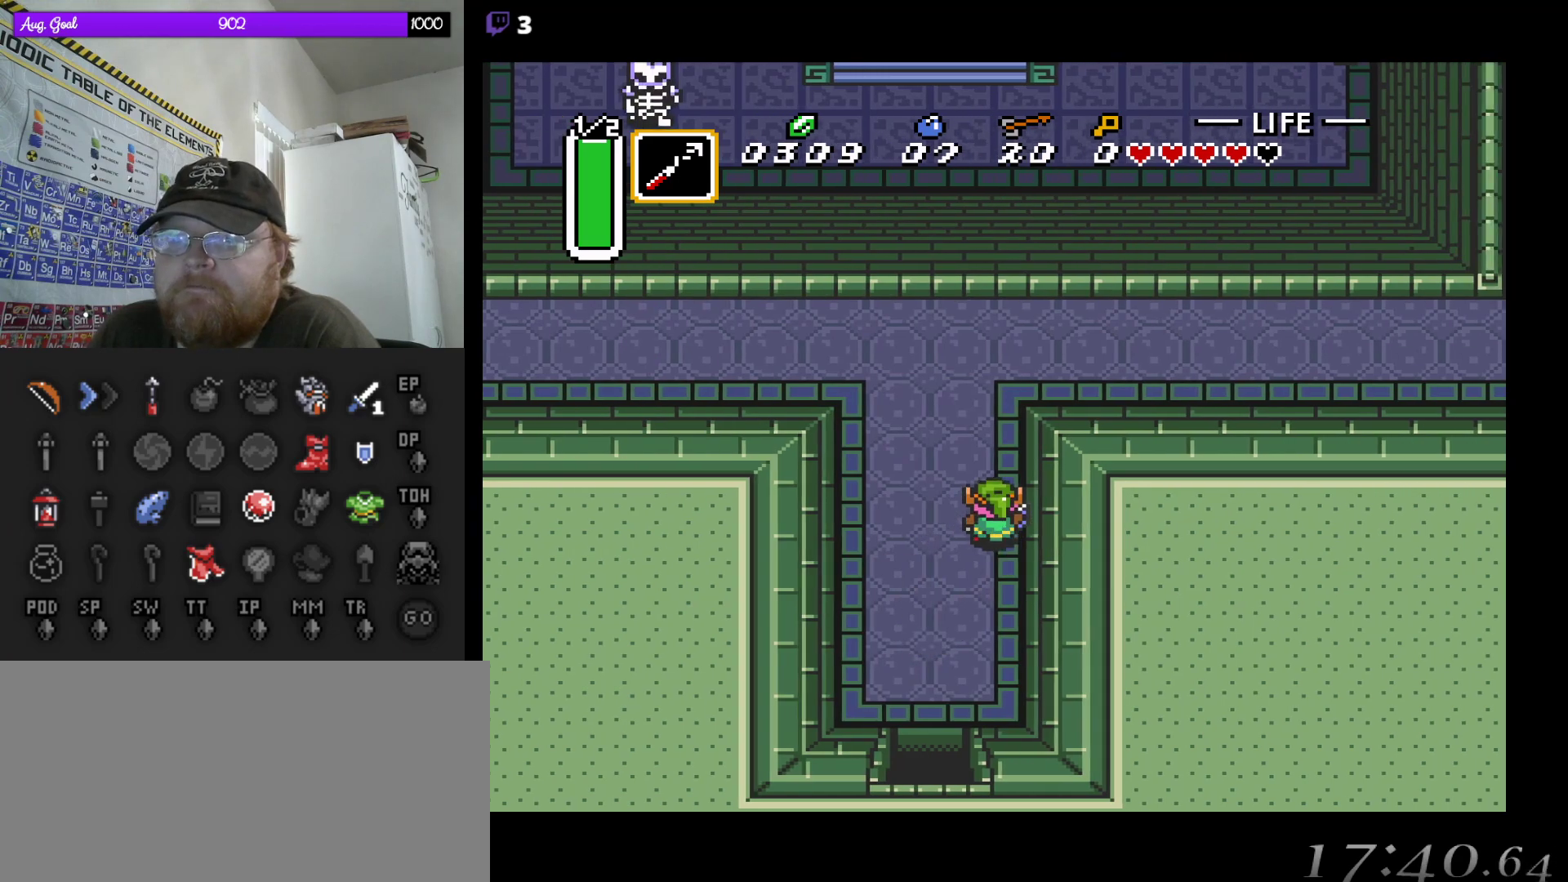
{"buttons": ["DPAD_UP", "DPAD_RIGHT"], "events": [[317, "DPAD_RIGHT", "down"]]}
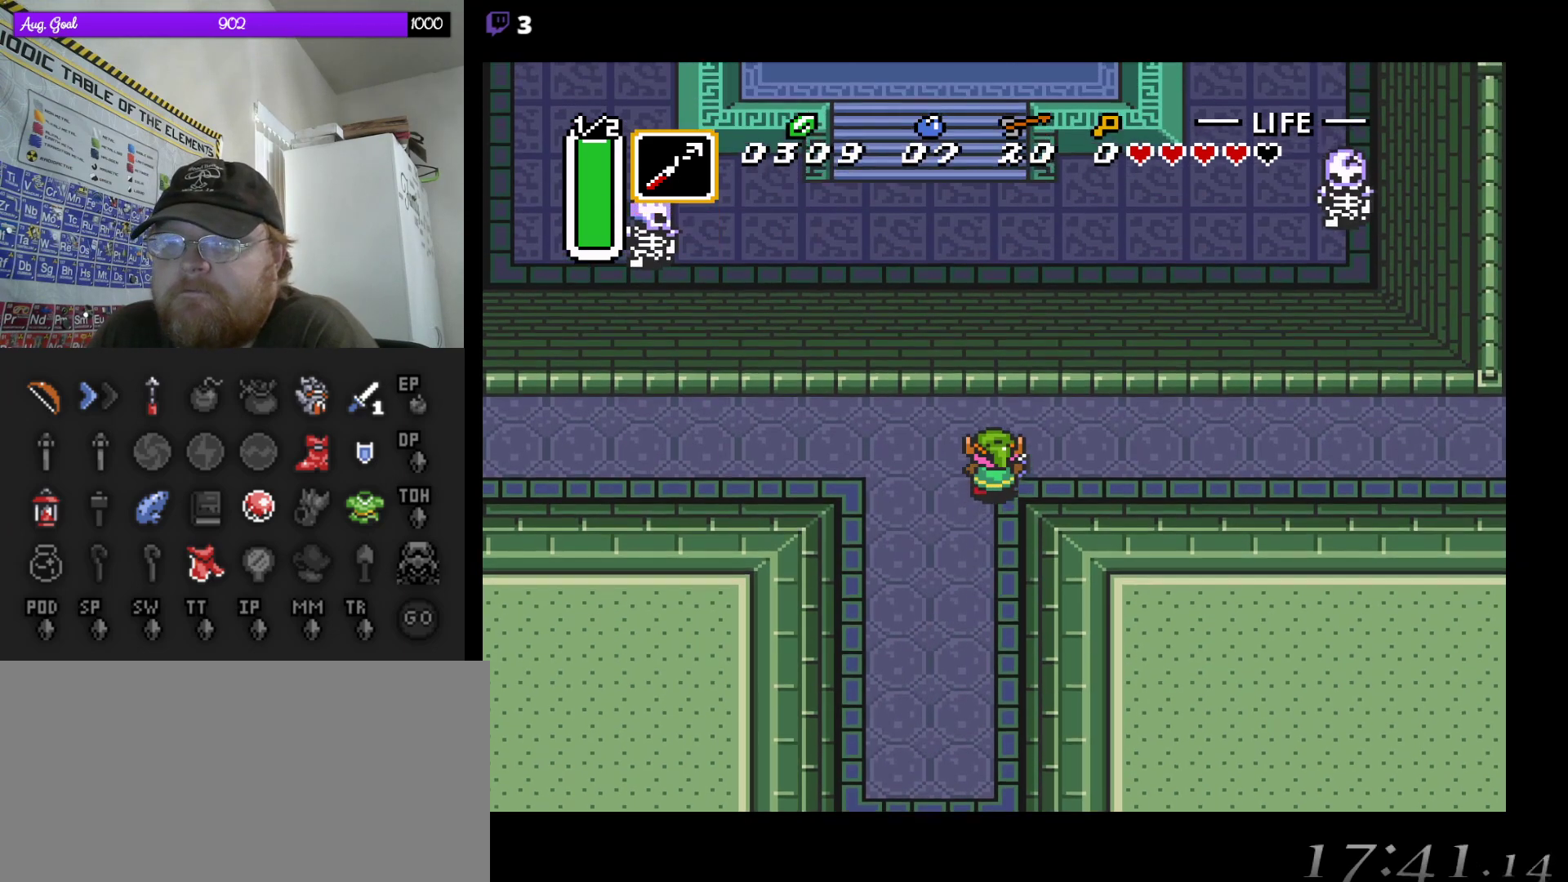
{"buttons": ["DPAD_RIGHT"], "events": [[117, "DPAD_UP", "up"]]}
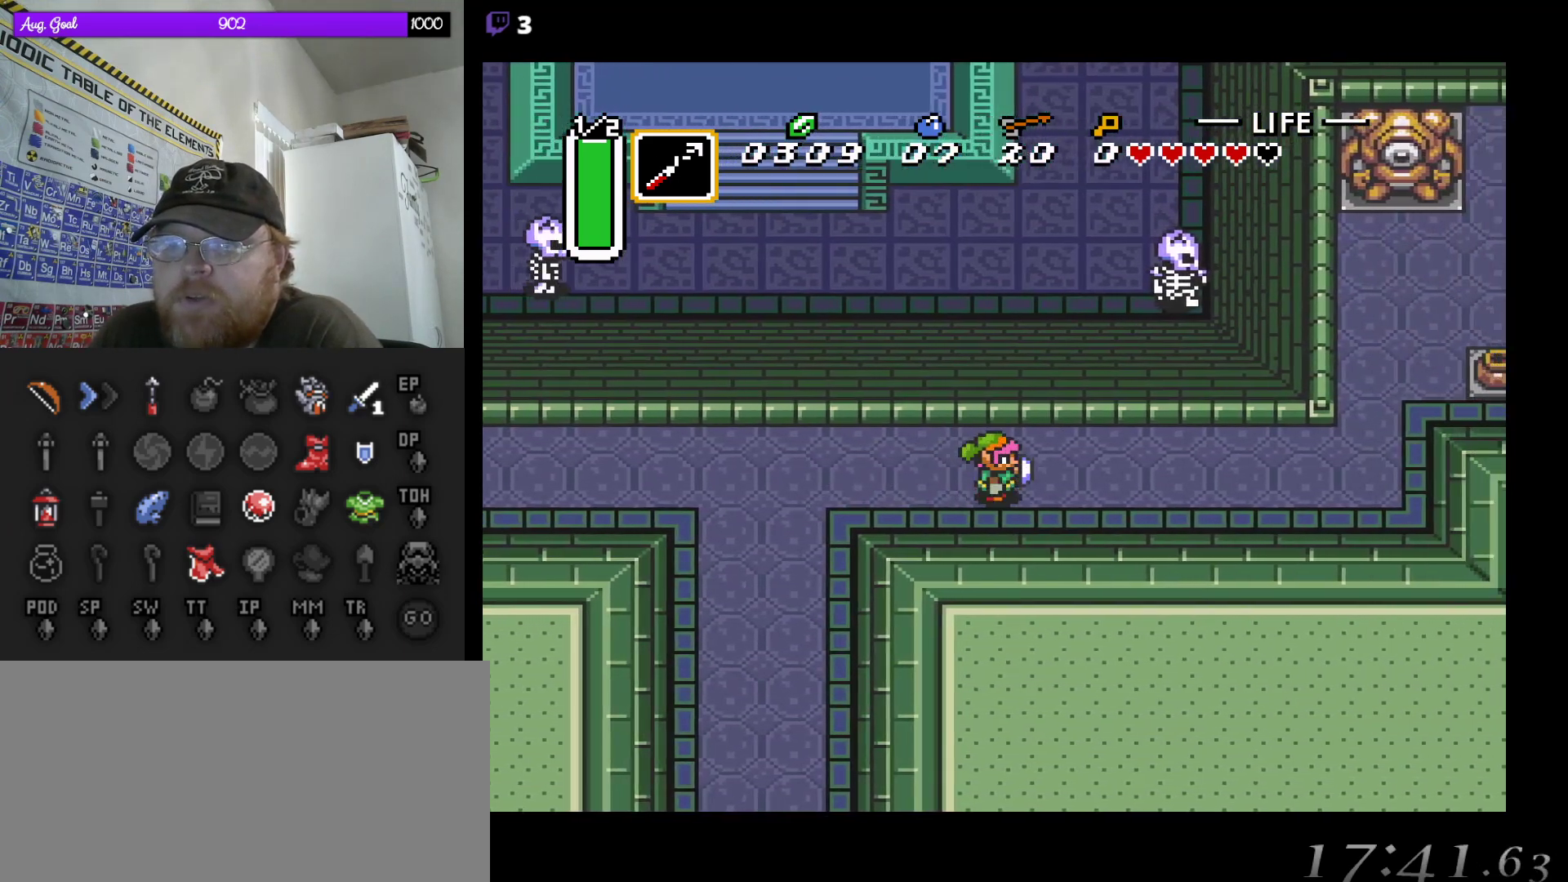
{"buttons": ["DPAD_RIGHT"], "events": []}
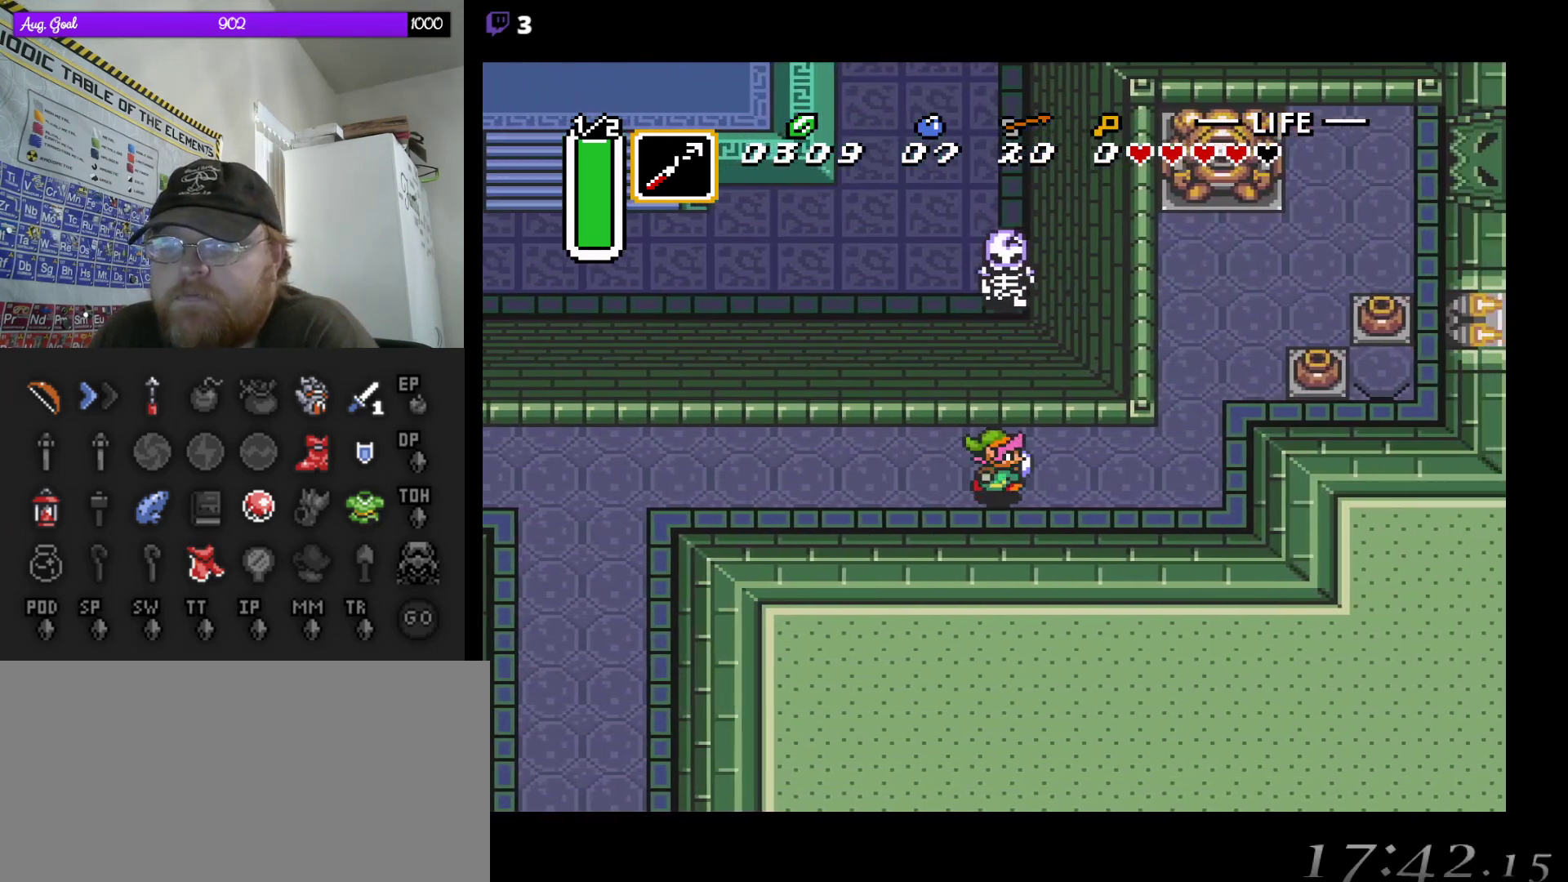
{"buttons": ["DPAD_UP", "DPAD_RIGHT"], "events": [[467, "DPAD_UP", "down"]]}
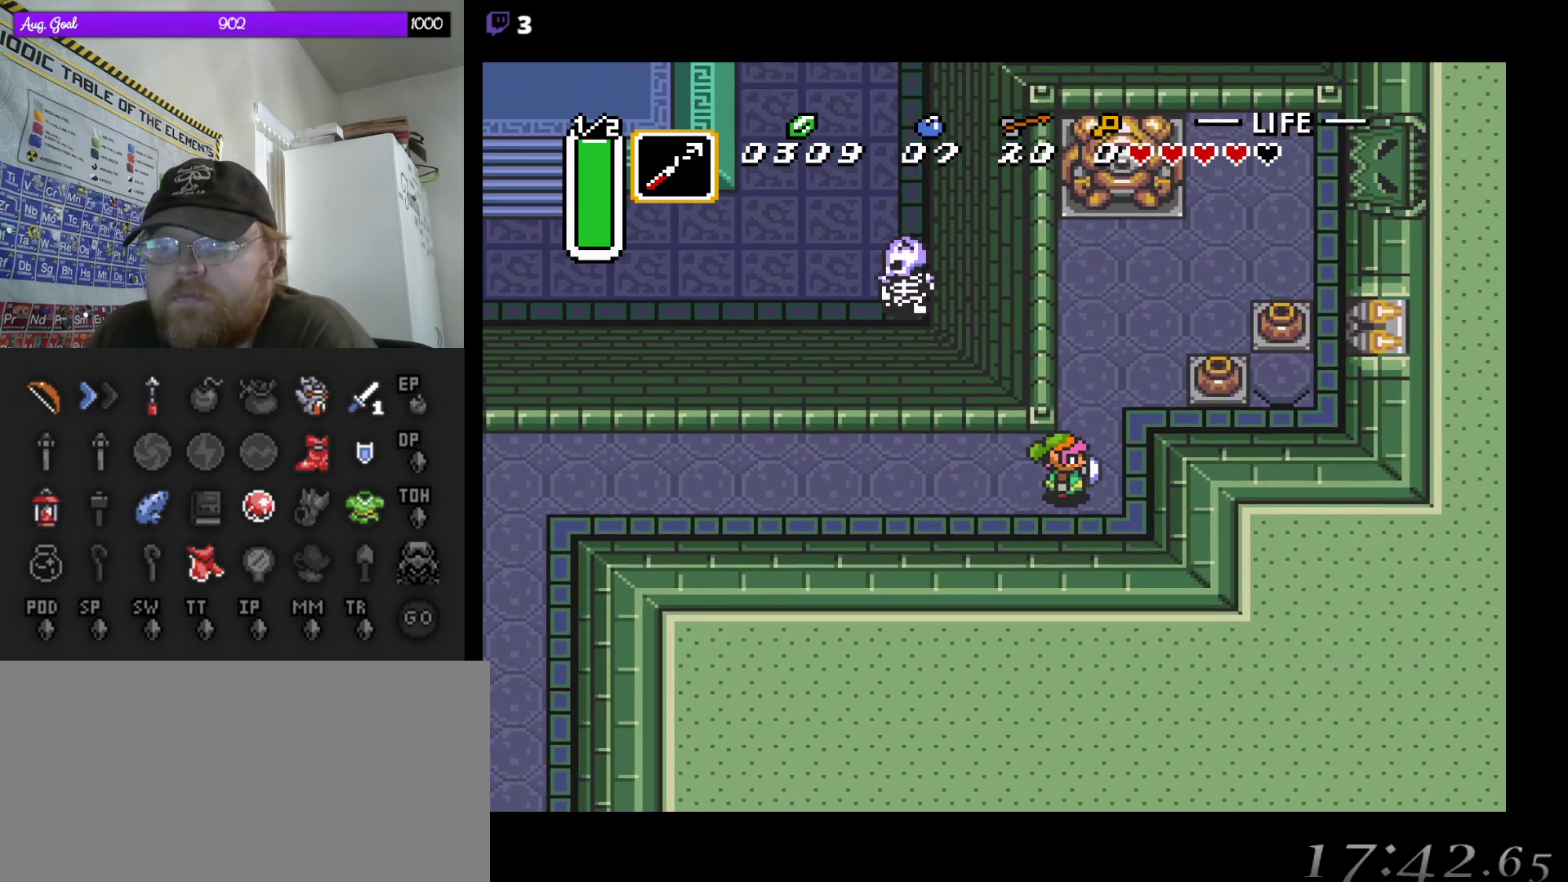
{"buttons": ["DPAD_UP", "DPAD_RIGHT"], "events": [[67, "DPAD_RIGHT", "up"], [367, "DPAD_RIGHT", "down"]]}
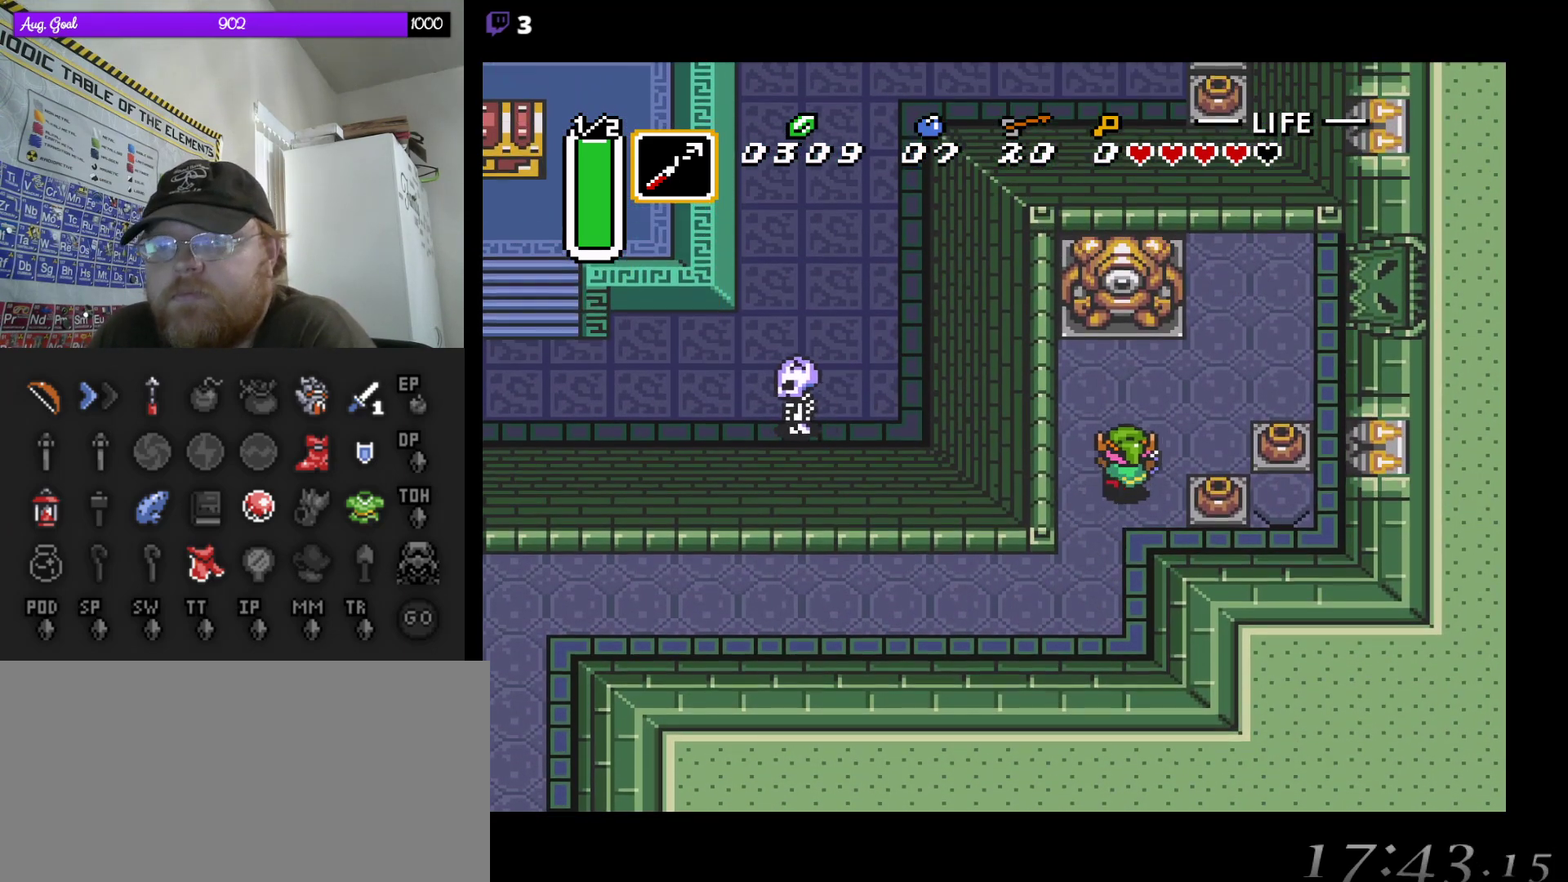
{"buttons": ["A", "DPAD_RIGHT"], "events": [[67, "DPAD_UP", "up"], [467, "A", "down"]]}
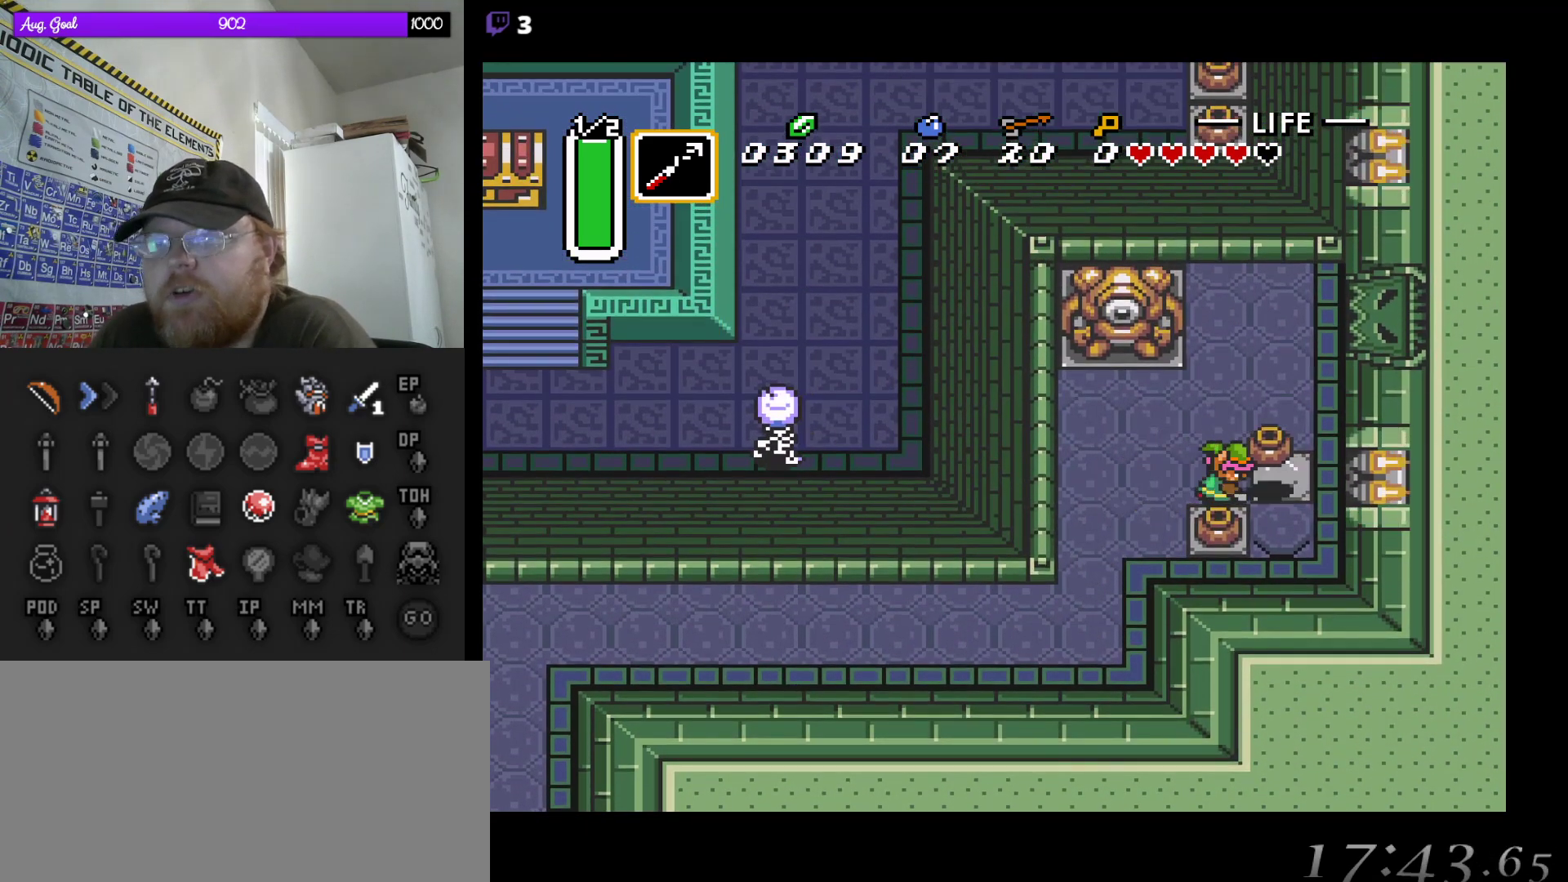
{"buttons": ["A", "DPAD_DOWN", "DPAD_RIGHT"], "events": [[150, "A", "up"], [467, "A", "down"], [467, "DPAD_DOWN", "down"]]}
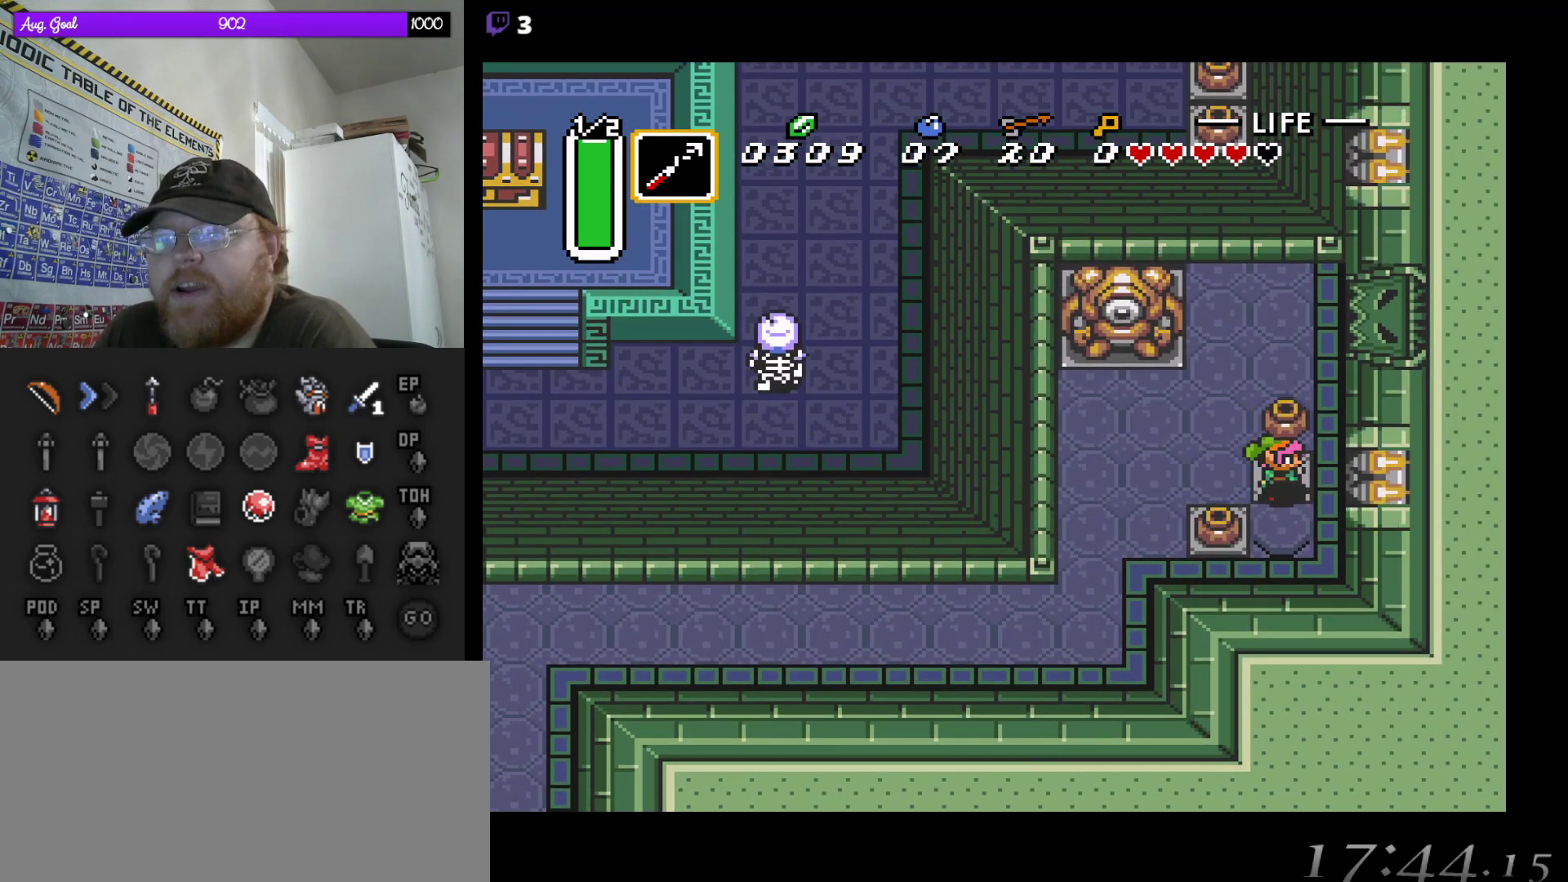
{"buttons": ["DPAD_UP"], "events": [[100, "A", "up"], [167, "DPAD_DOWN", "up"], [167, "DPAD_UP", "down"], [217, "DPAD_RIGHT", "up"], [233, "DPAD_LEFT", "down"], [283, "DPAD_UP", "up"], [317, "DPAD_LEFT", "up"], [317, "DPAD_UP", "down"]]}
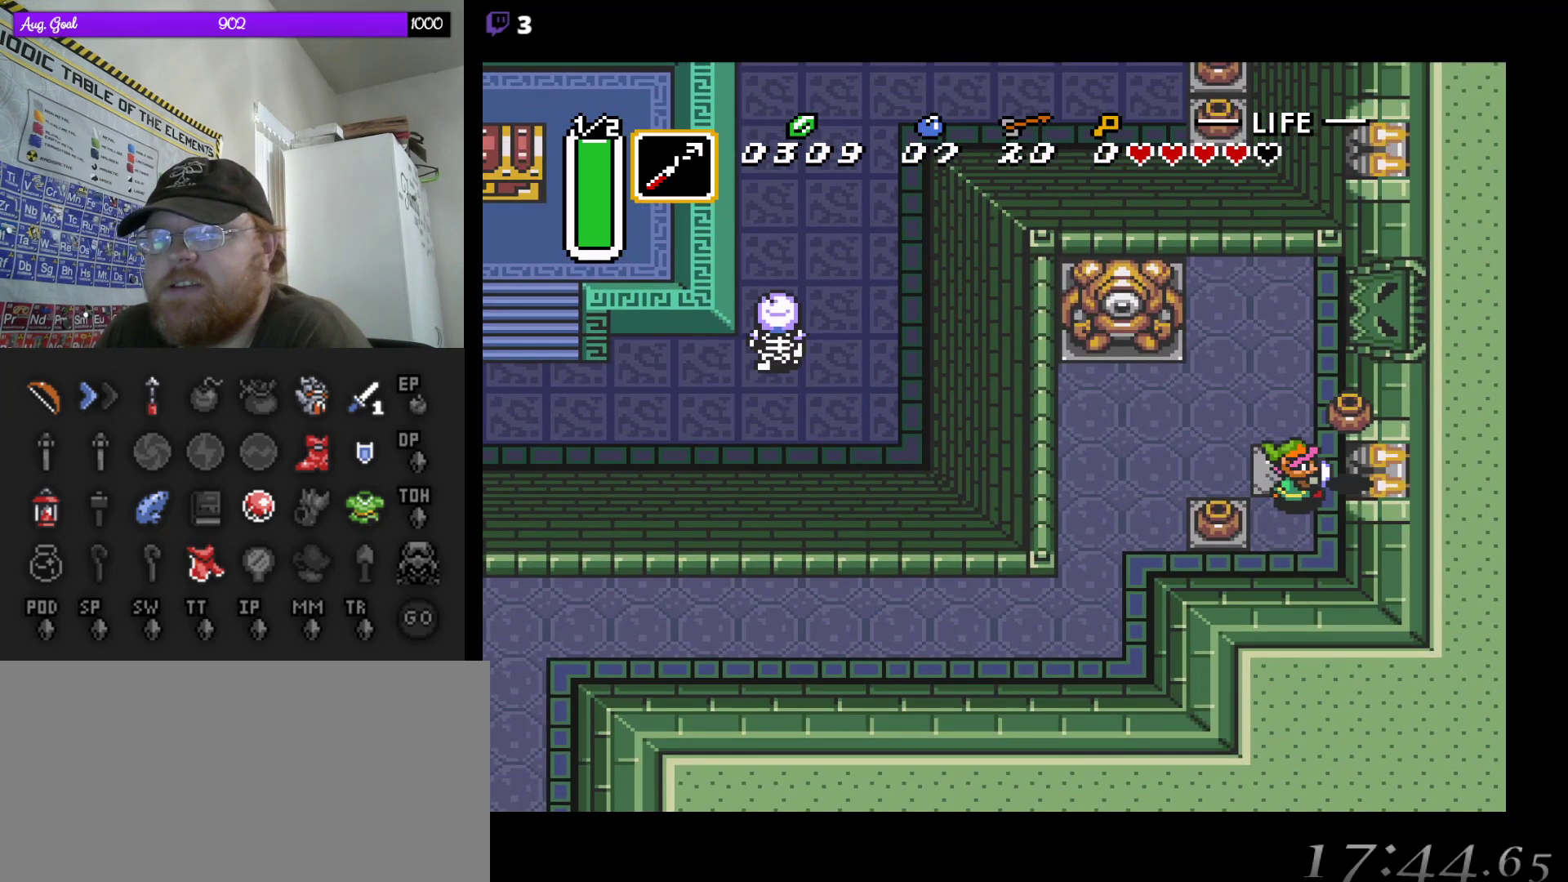
{"buttons": ["DPAD_UP"], "events": []}